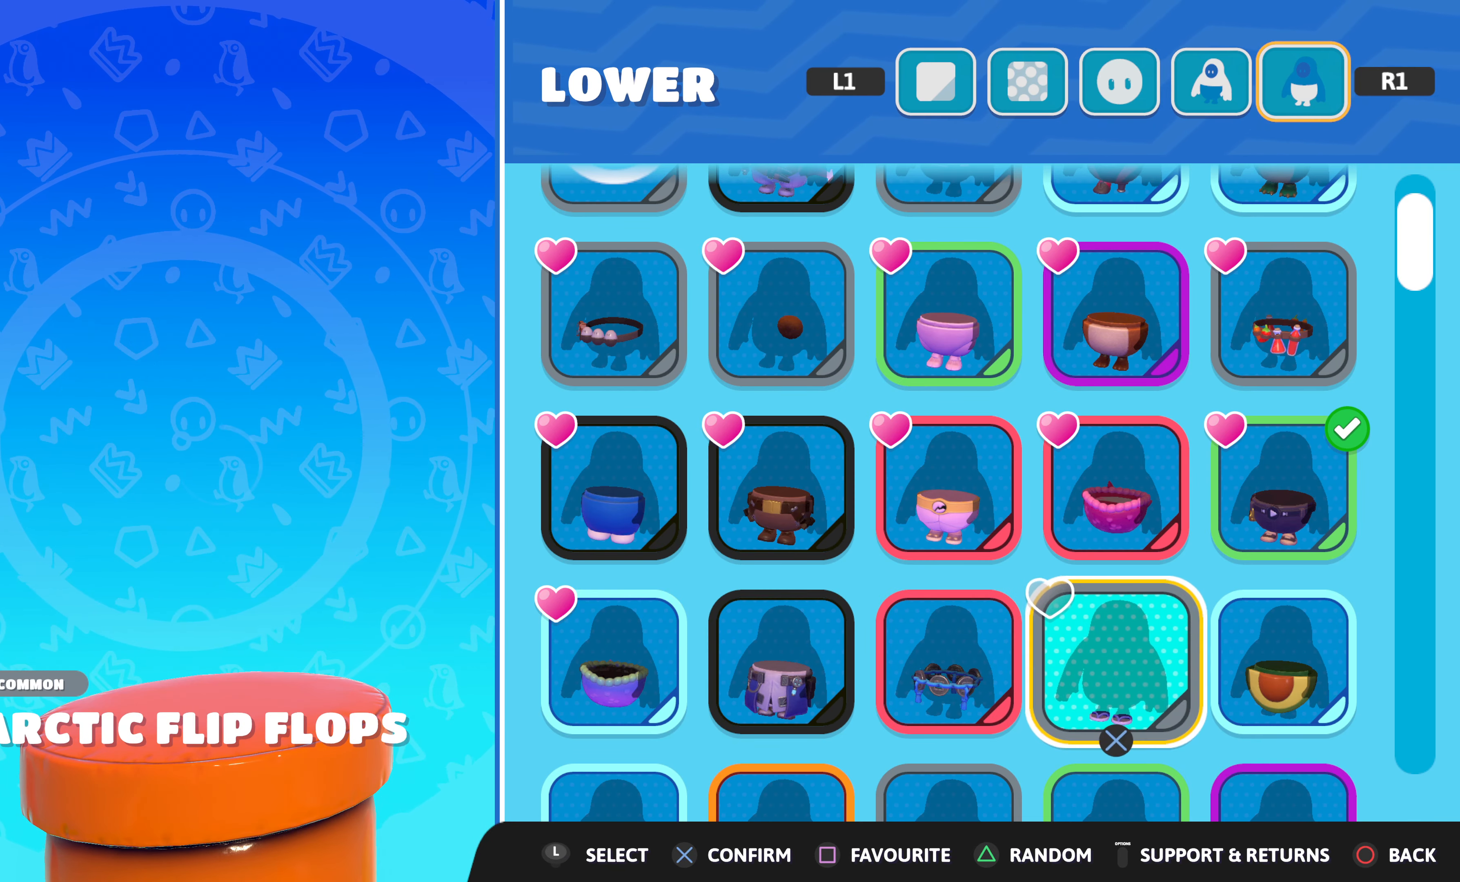
Gameplay with a controller (PlayStation layout); each line is a JSON object with the inputs held at the frame after it. "events" lists button and stick changes between this image and that frame as [ms after this image, input, new state], when the widget could be followed in between.
{"buttons": [], "left_stick": "center", "right_stick": "center", "events": [[50, "DPAD_RIGHT", "up"], [133, "DPAD_UP", "down"], [250, "DPAD_UP", "up"]]}
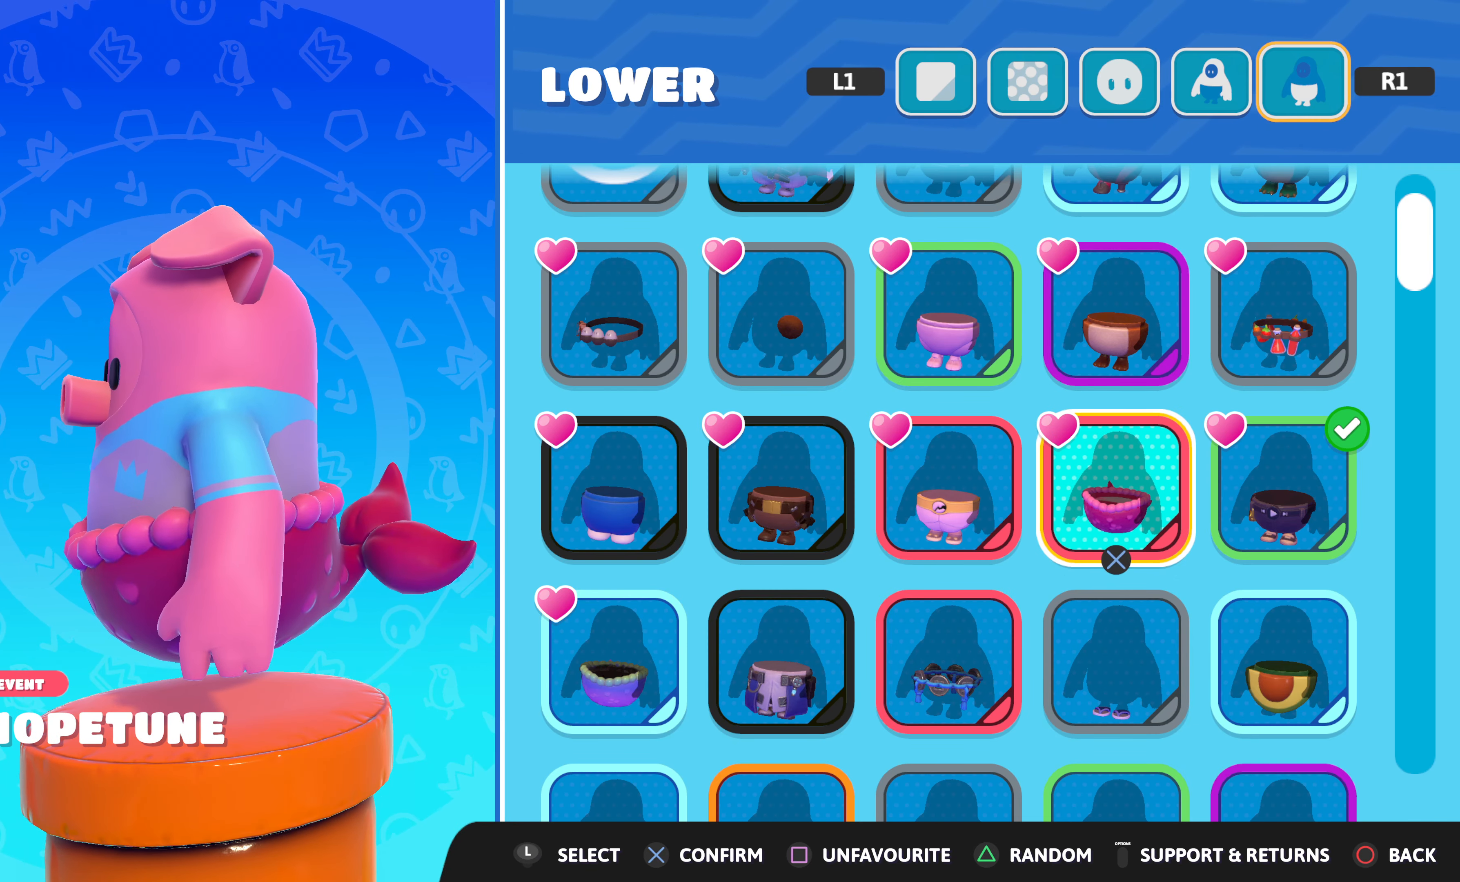
{"buttons": [], "left_stick": "center", "right_stick": "center", "events": []}
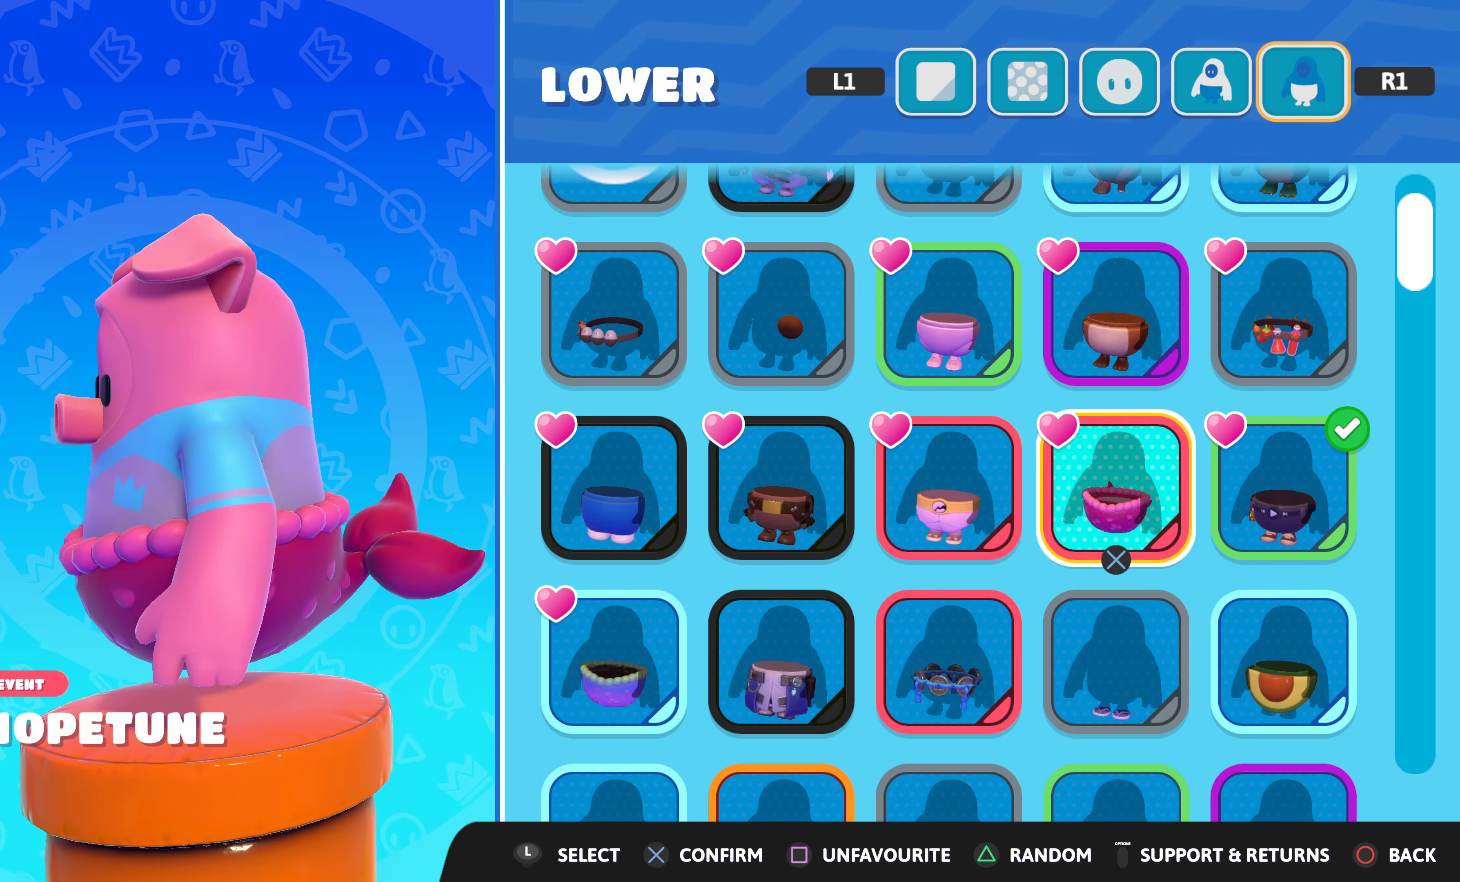
{"buttons": [], "left_stick": "center", "right_stick": "center", "events": [[100, "right_stick", "right"], [417, "right_stick", "center"]]}
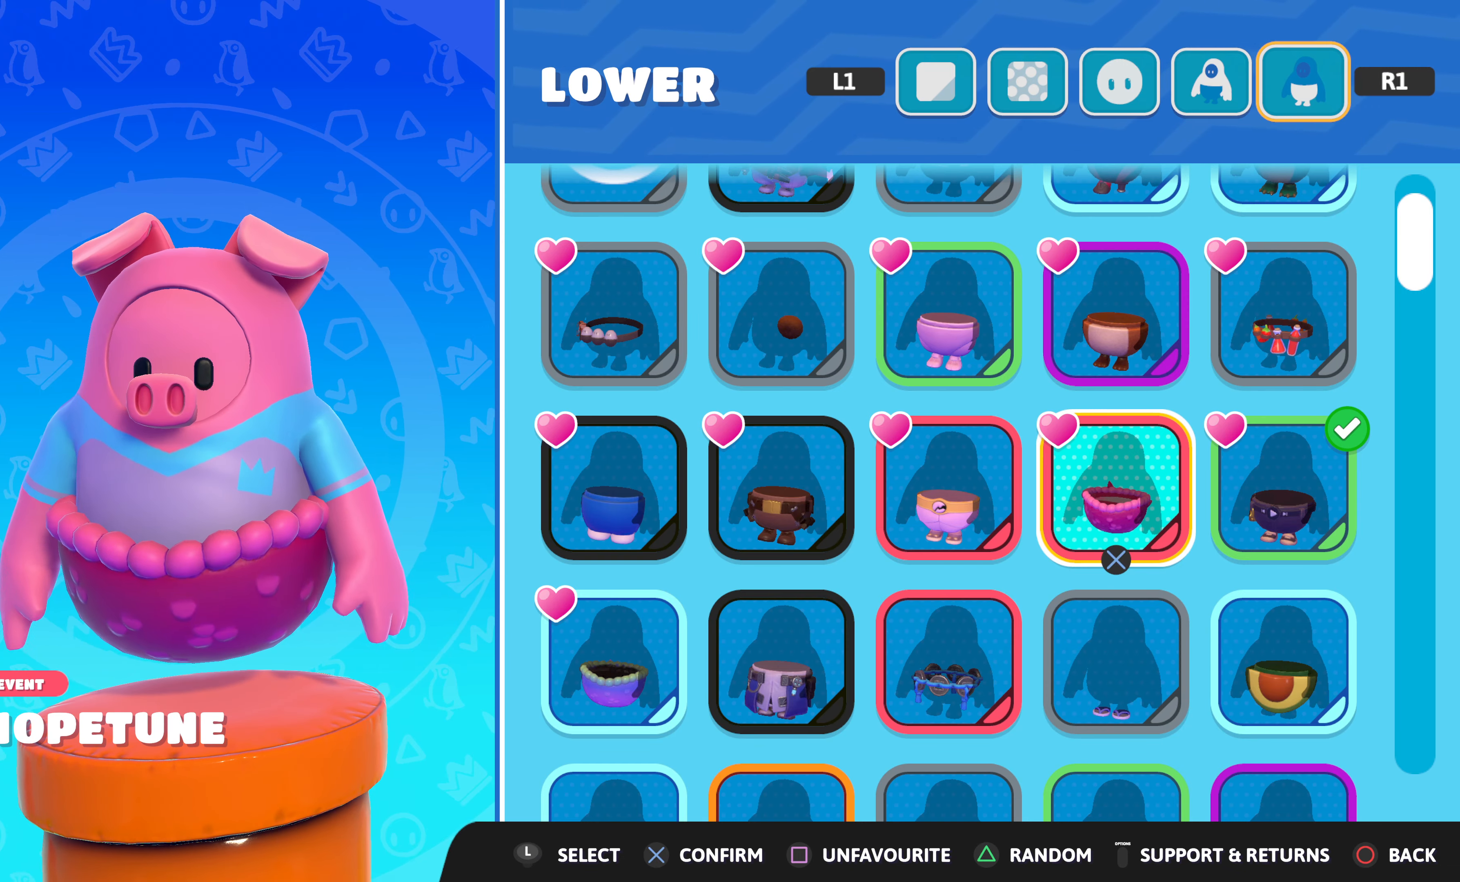
{"buttons": [], "left_stick": "center", "right_stick": "center", "events": [[334, "right_stick", "right"], [484, "right_stick", "center"]]}
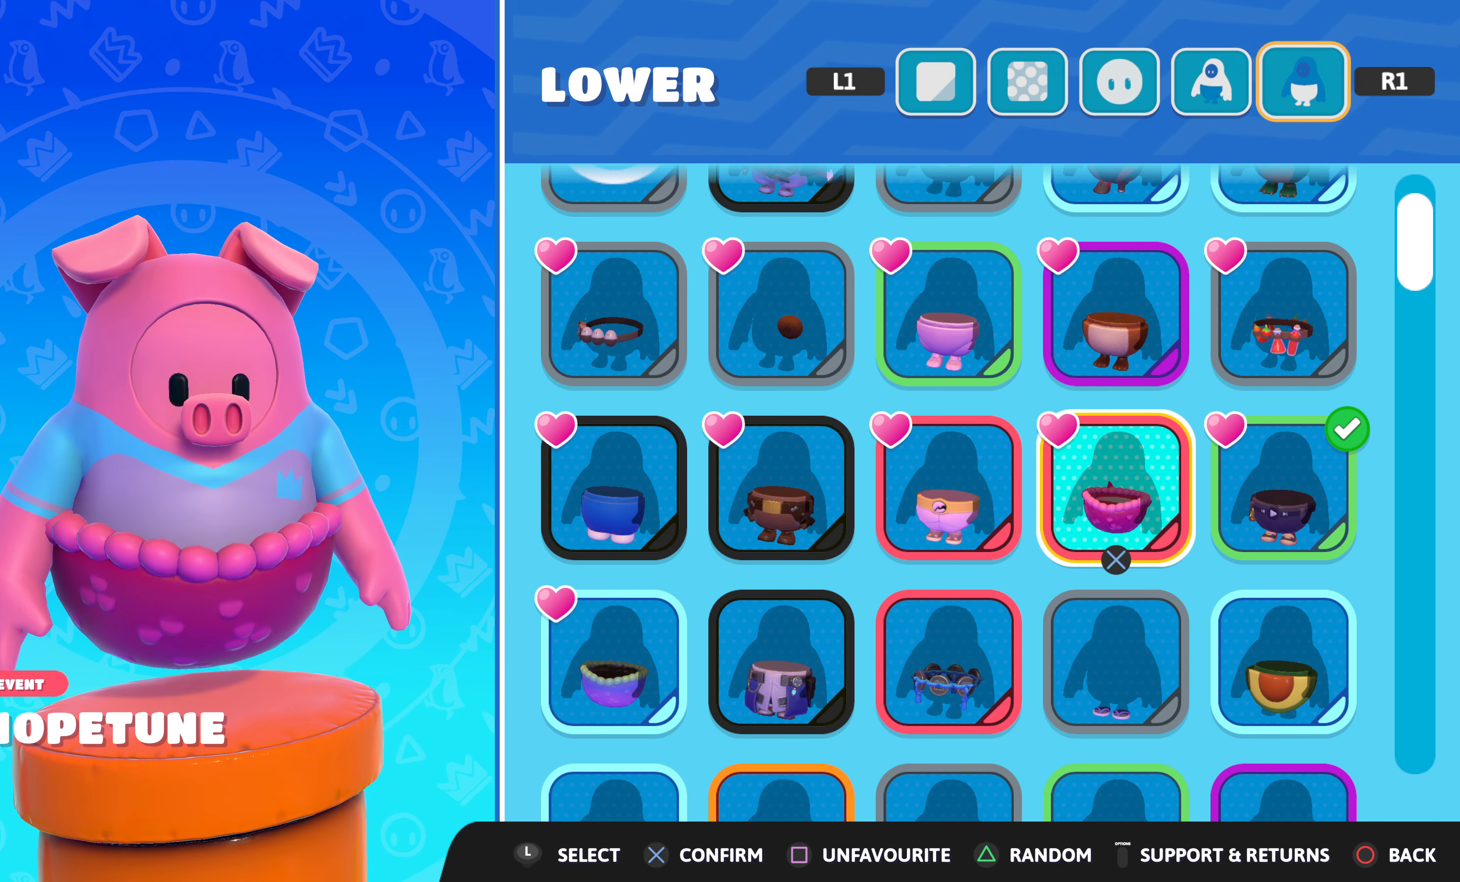
{"buttons": [], "left_stick": "center", "right_stick": "center", "events": [[234, "DPAD_DOWN", "down"], [317, "DPAD_DOWN", "up"], [417, "DPAD_DOWN", "down"], [484, "DPAD_DOWN", "up"]]}
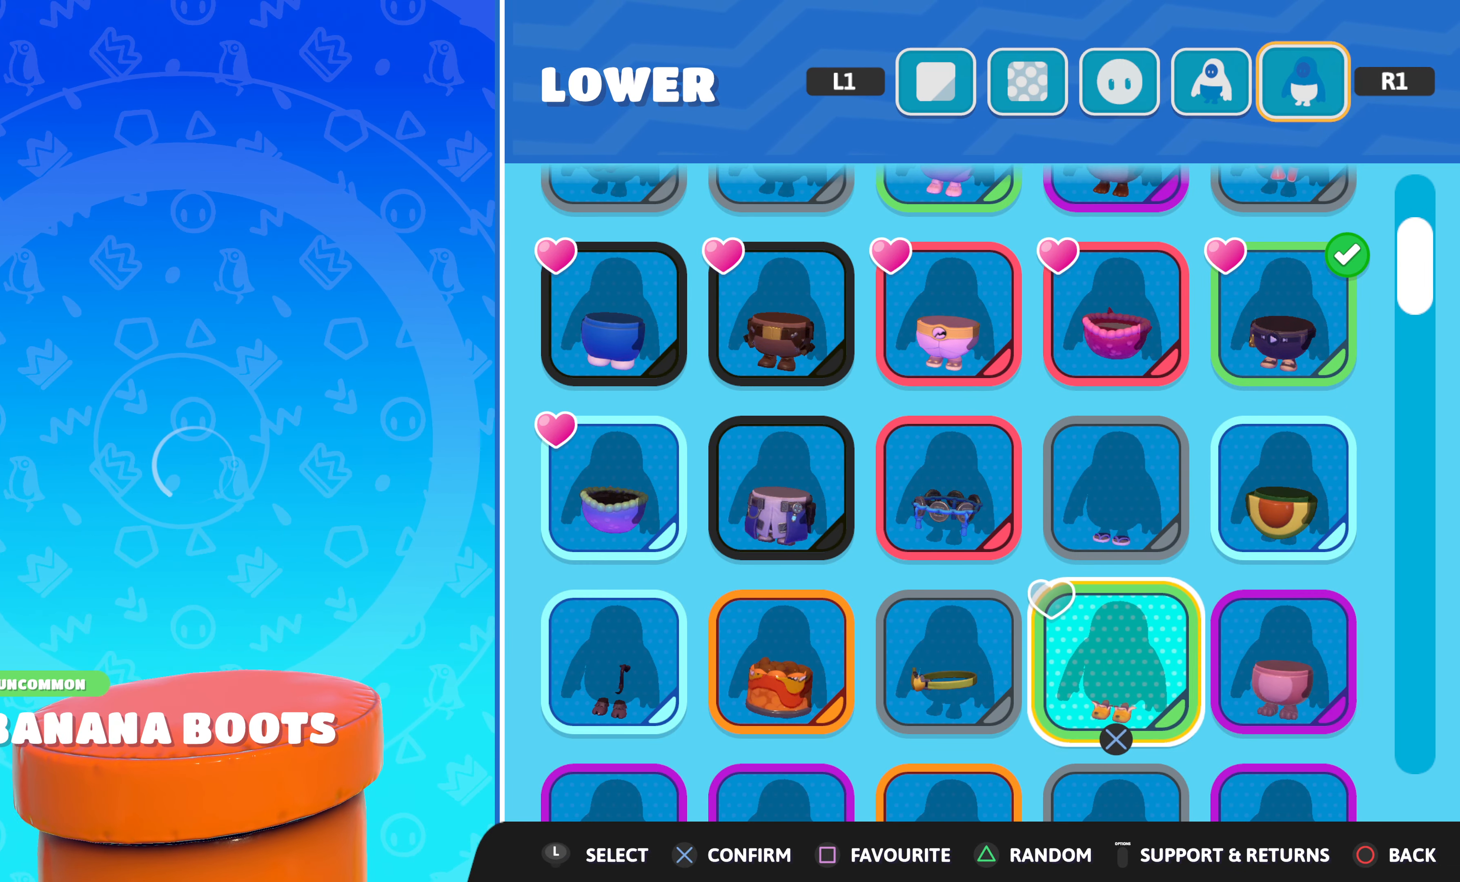
{"buttons": [], "left_stick": "center", "right_stick": "center", "events": [[67, "DPAD_DOWN", "down"], [134, "DPAD_DOWN", "up"]]}
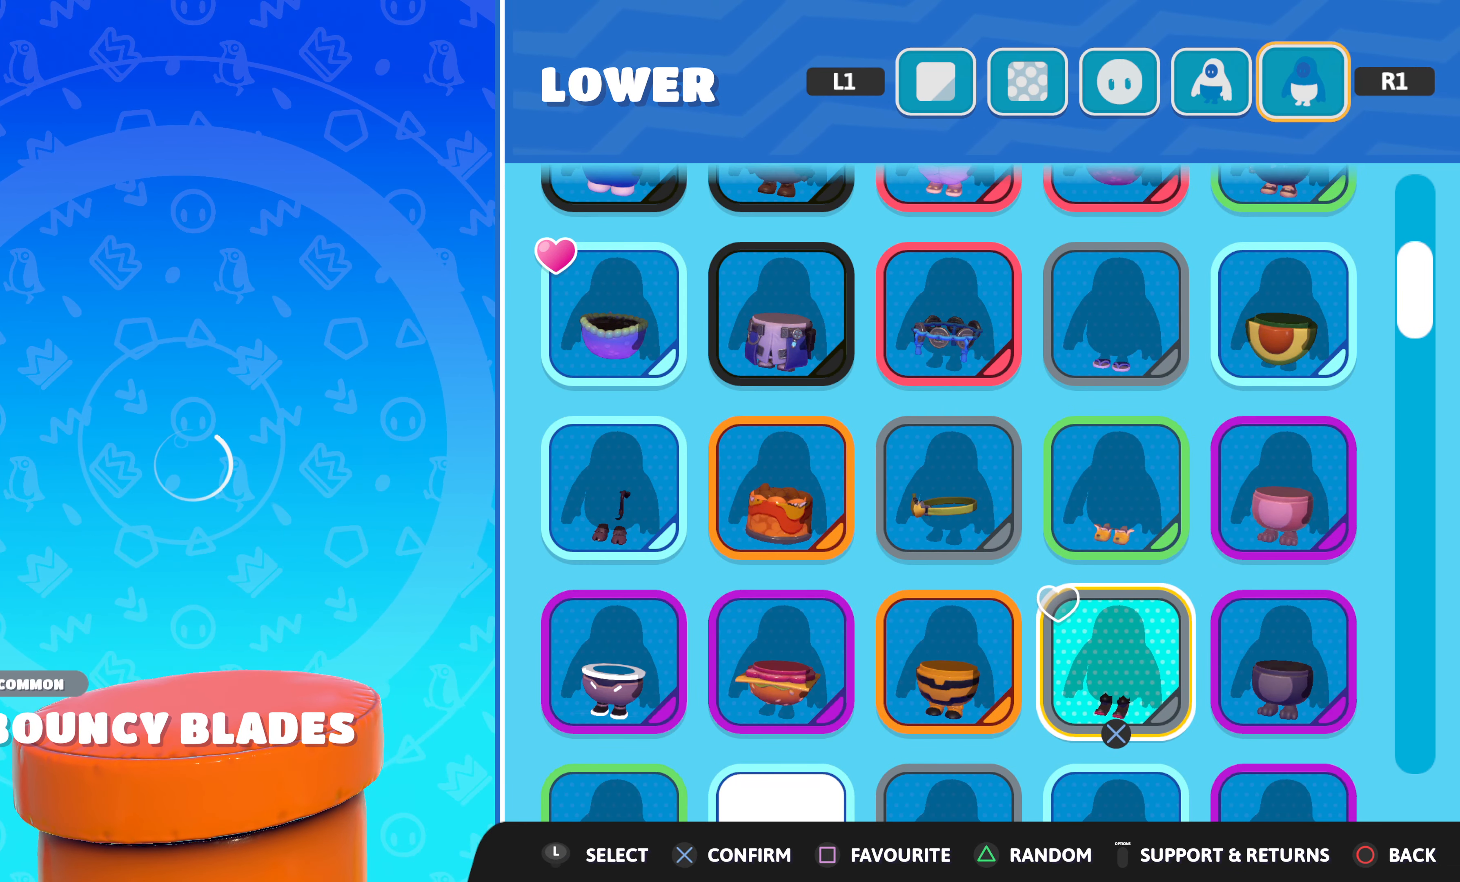
{"buttons": [], "left_stick": "center", "right_stick": "center", "events": [[400, "DPAD_DOWN", "down"], [500, "DPAD_DOWN", "up"]]}
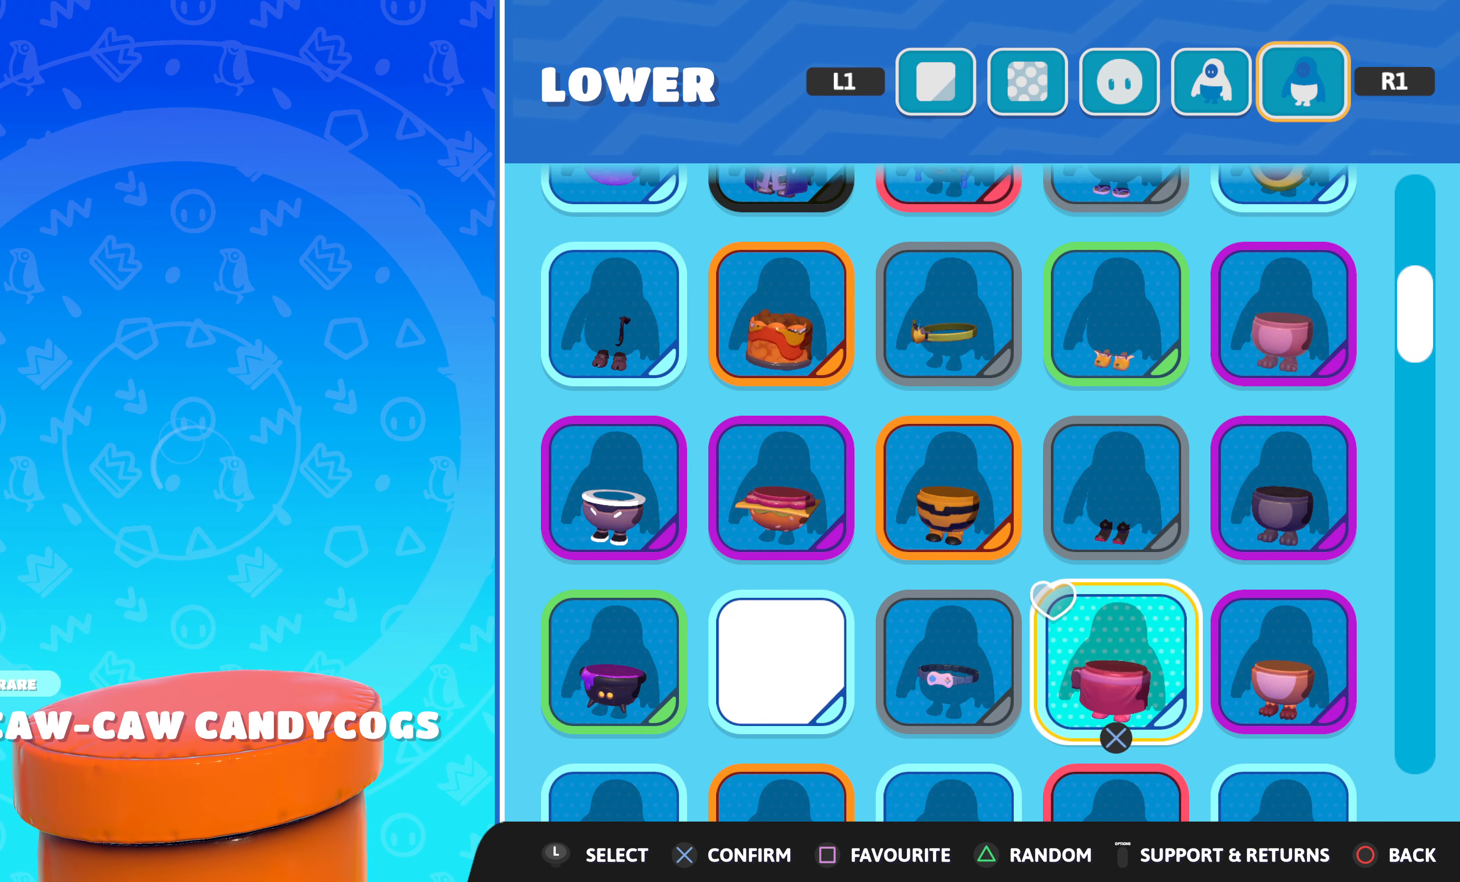
{"buttons": [], "left_stick": "center", "right_stick": "center", "events": []}
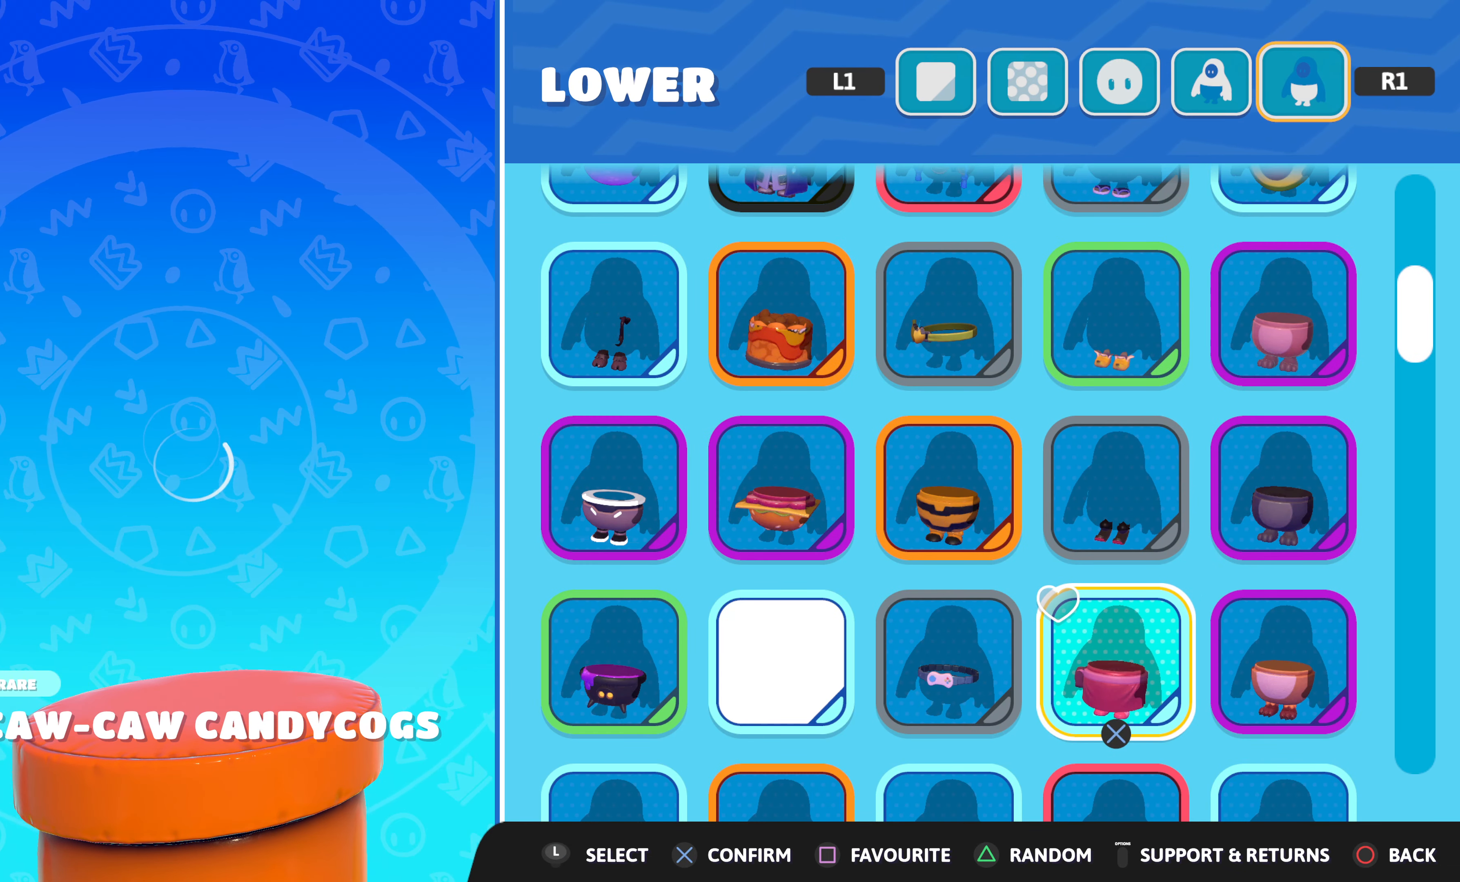
{"buttons": [], "left_stick": "center", "right_stick": "center", "events": [[34, "DPAD_UP", "down"], [117, "DPAD_UP", "up"], [217, "DPAD_UP", "down"], [284, "DPAD_UP", "up"], [400, "DPAD_RIGHT", "down"], [484, "DPAD_RIGHT", "up"]]}
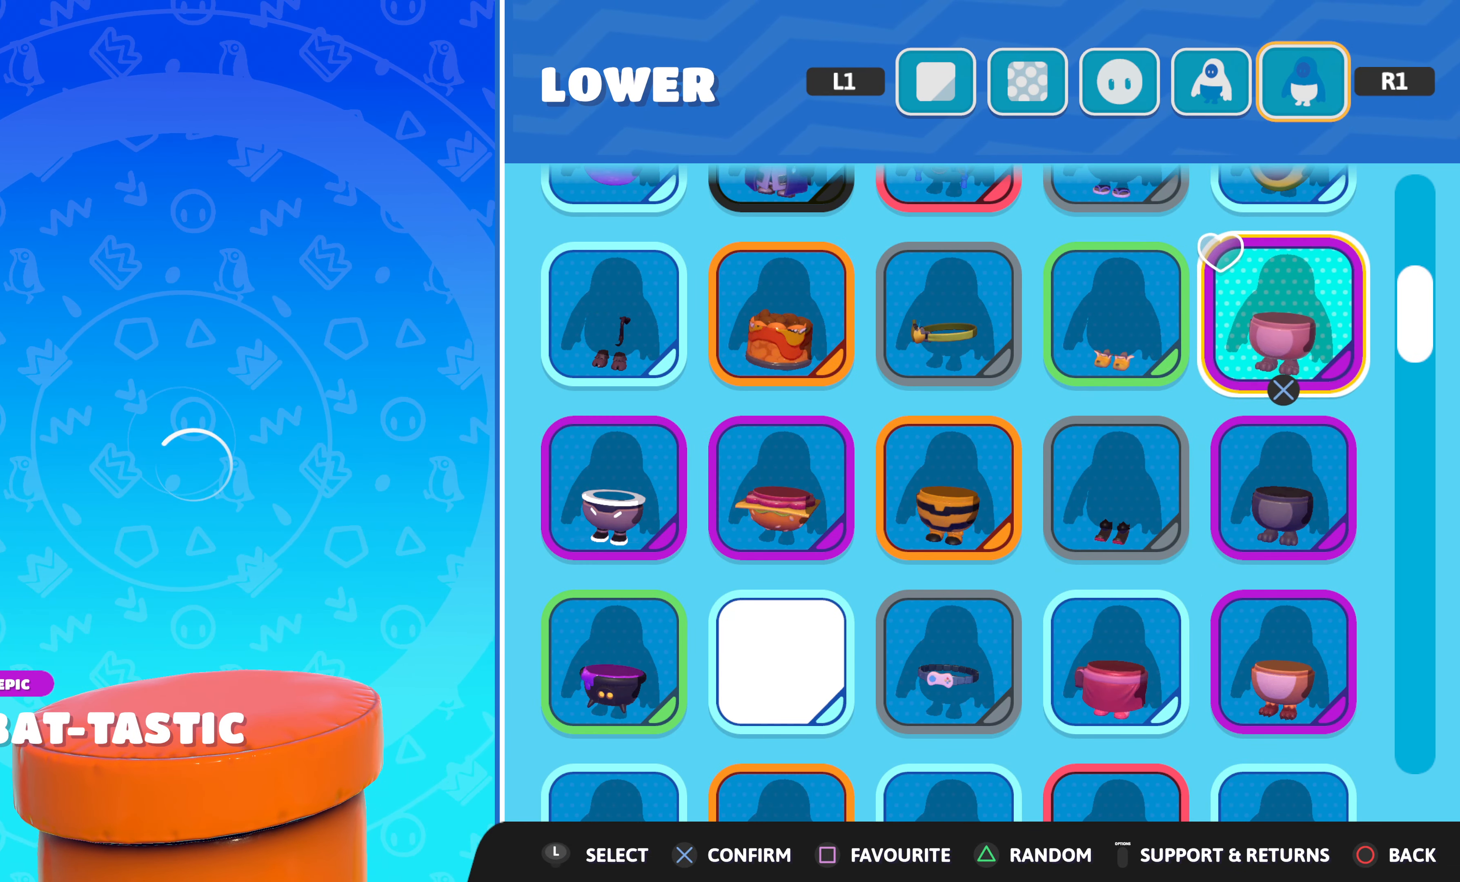
{"buttons": [], "left_stick": "center", "right_stick": "center", "events": []}
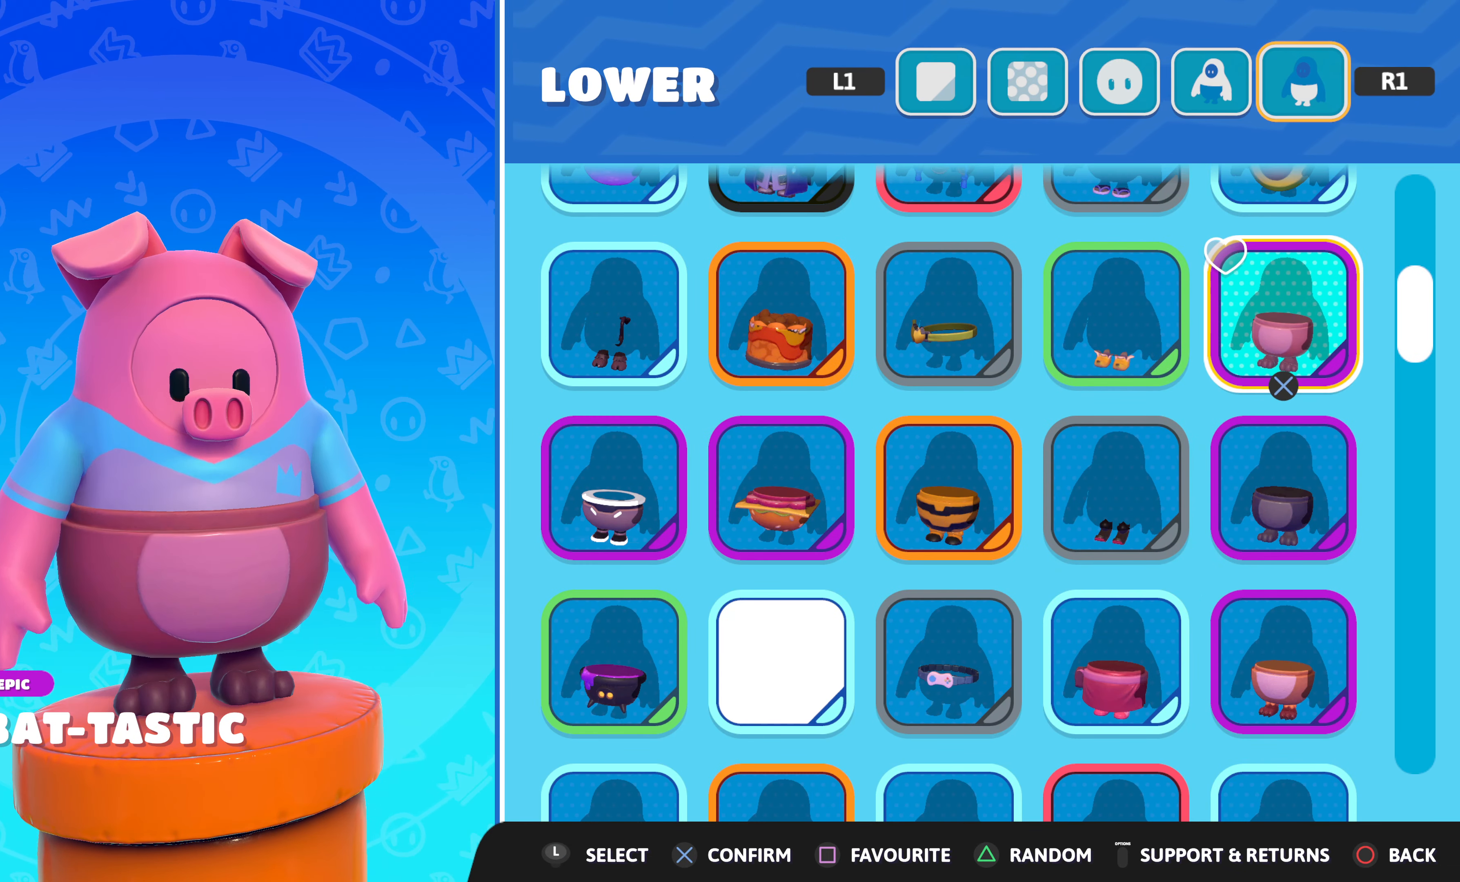
{"buttons": ["DPAD_DOWN"], "left_stick": "center", "right_stick": "center", "events": [[284, "DPAD_LEFT", "down"], [367, "DPAD_LEFT", "up"], [500, "DPAD_DOWN", "down"]]}
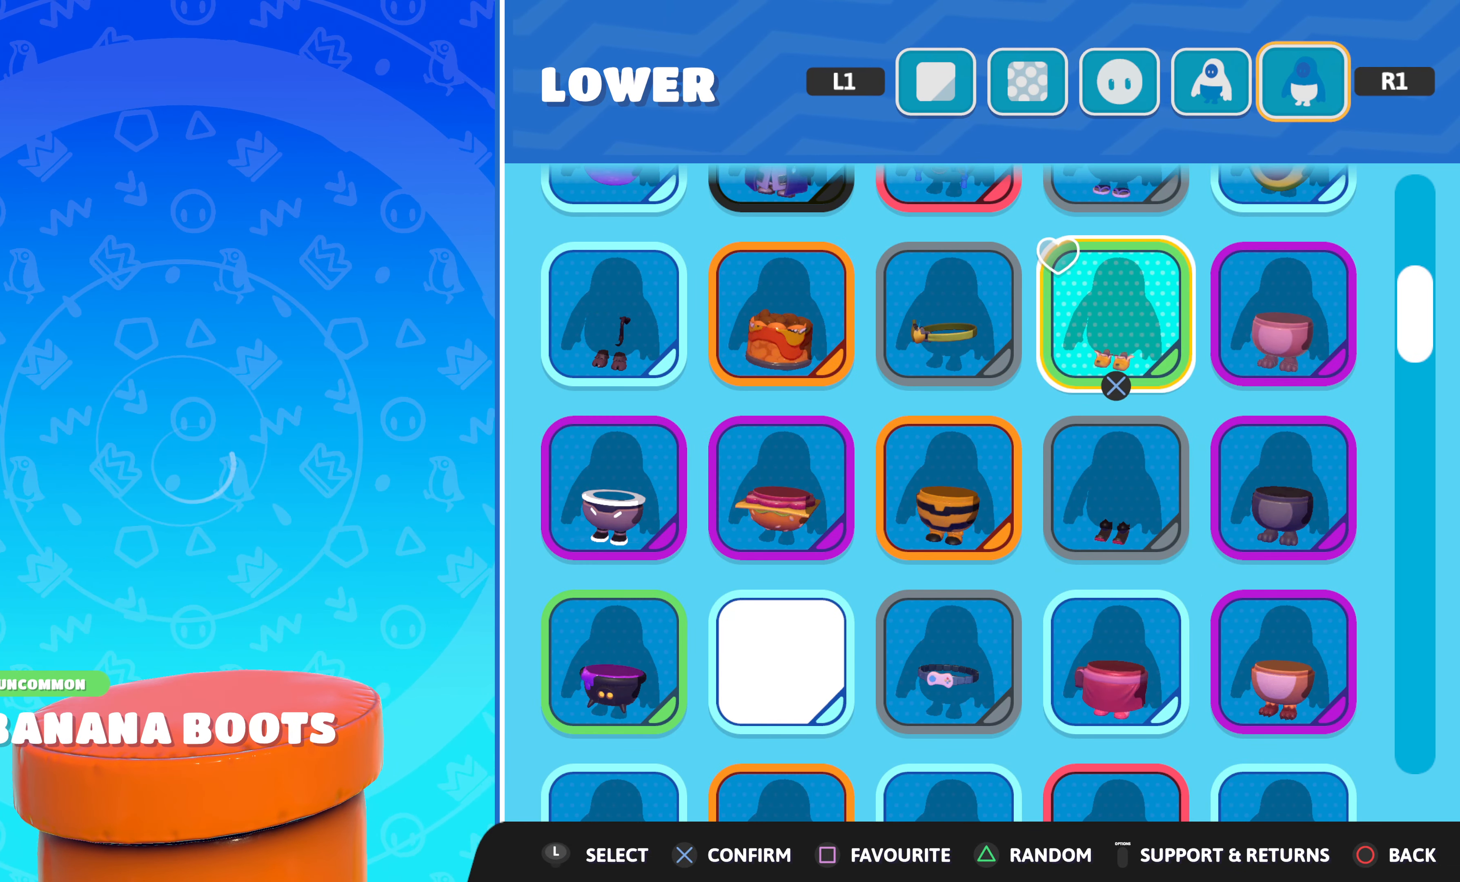
{"buttons": [], "left_stick": "center", "right_stick": "center", "events": [[84, "DPAD_DOWN", "up"], [217, "DPAD_DOWN", "down"], [317, "DPAD_DOWN", "up"]]}
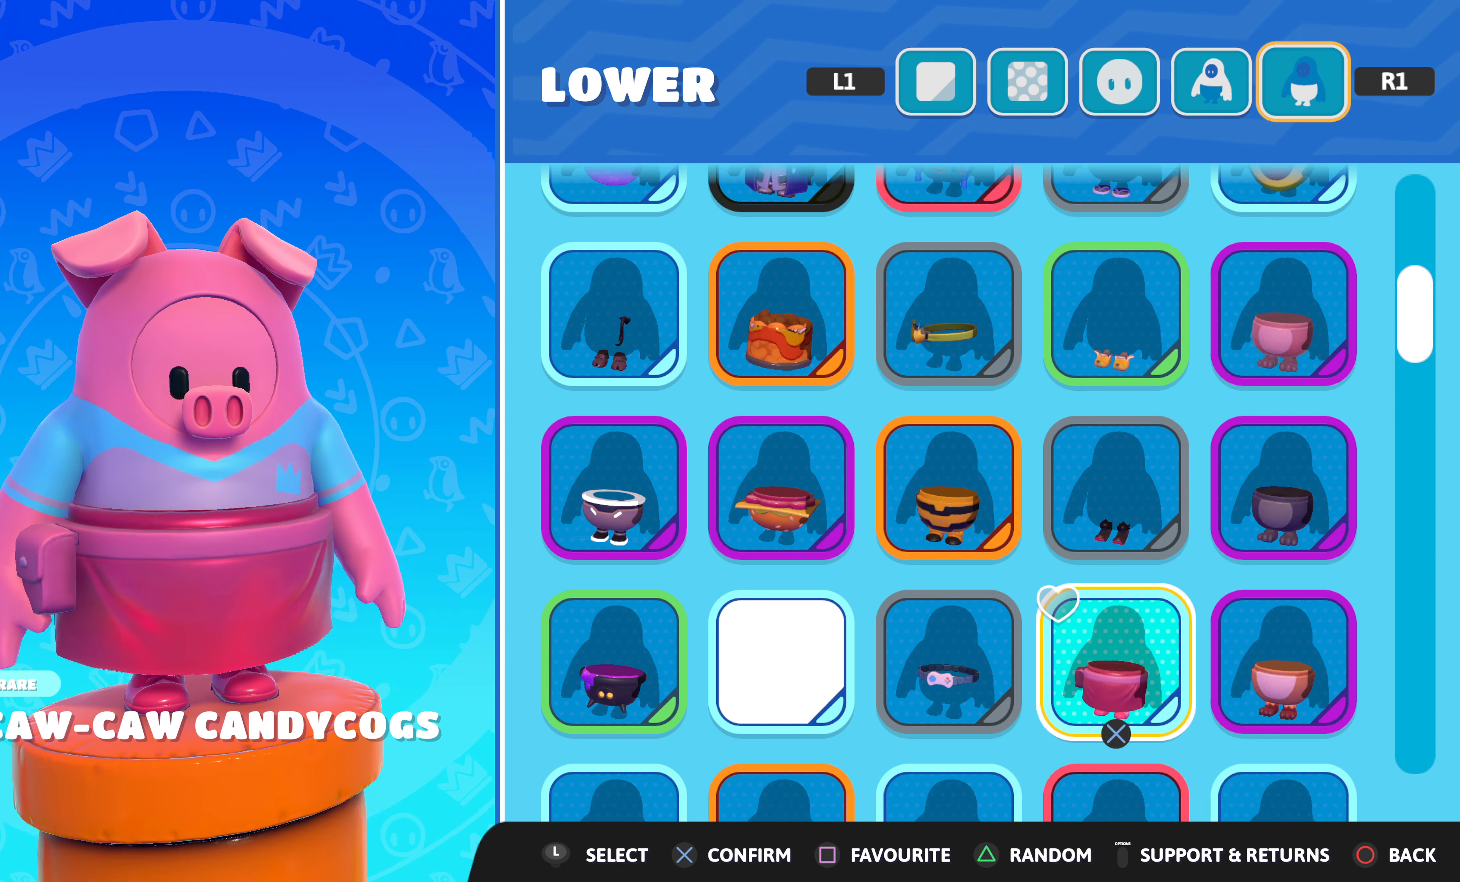
{"buttons": [], "left_stick": "center", "right_stick": "center", "events": [[50, "DPAD_LEFT", "down"], [133, "DPAD_LEFT", "up"], [250, "DPAD_LEFT", "down"], [333, "DPAD_LEFT", "up"]]}
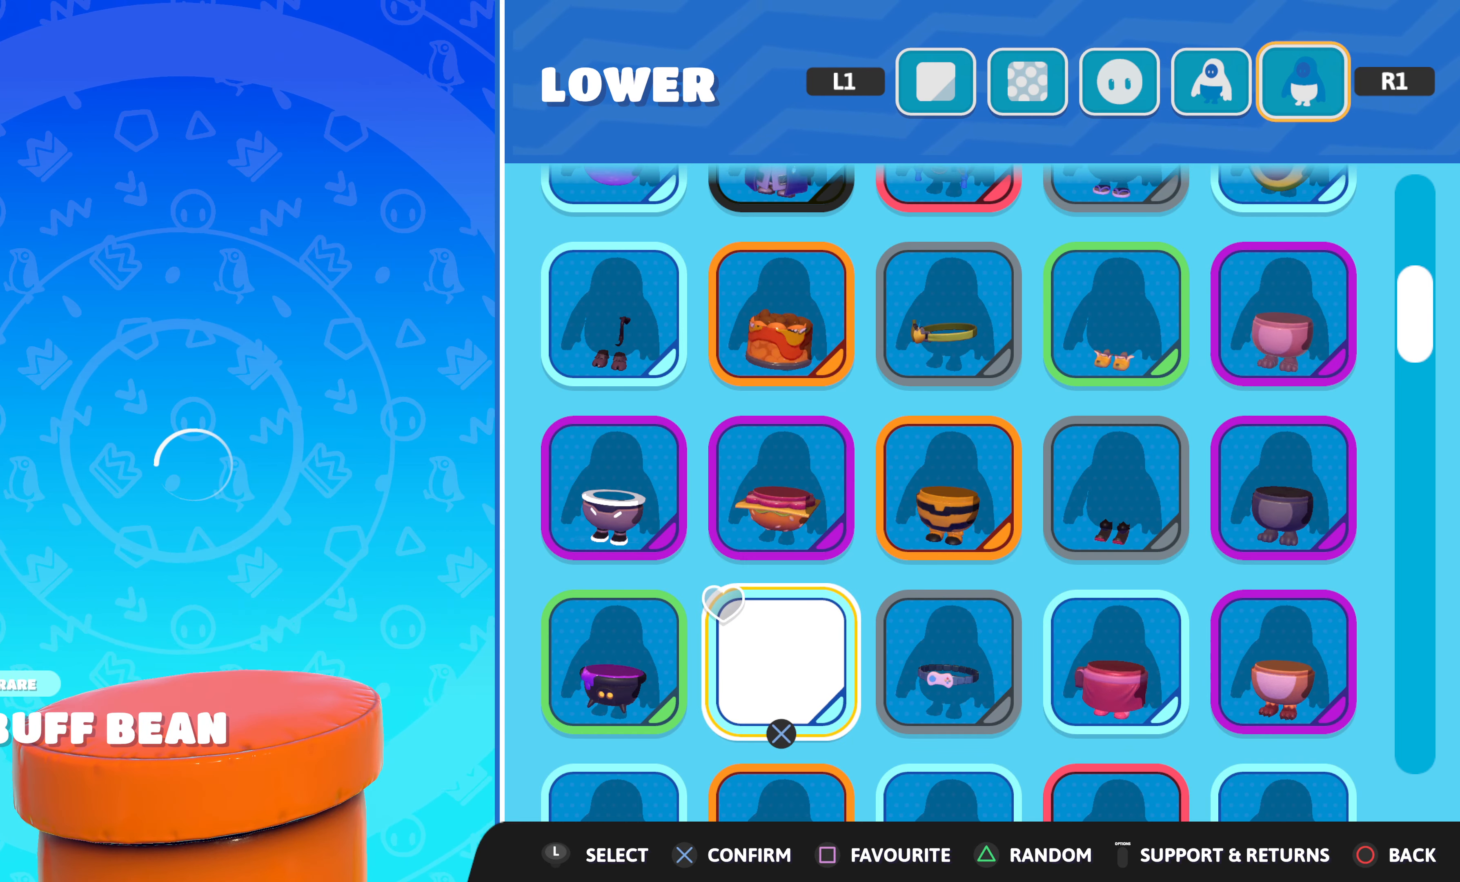
{"buttons": [], "left_stick": "center", "right_stick": "center", "events": []}
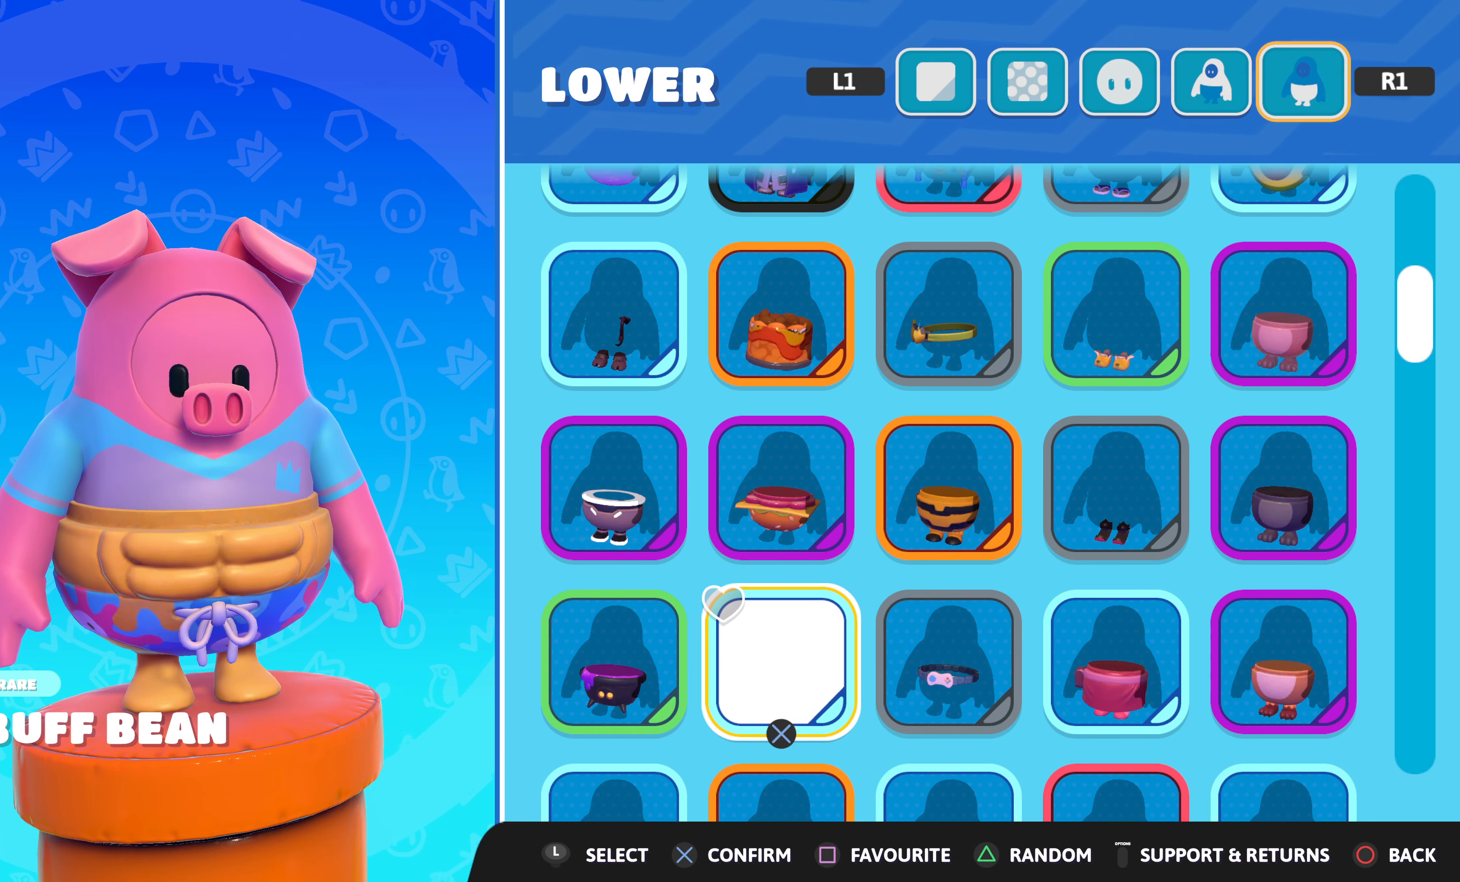
{"buttons": [], "left_stick": "center", "right_stick": "center", "events": []}
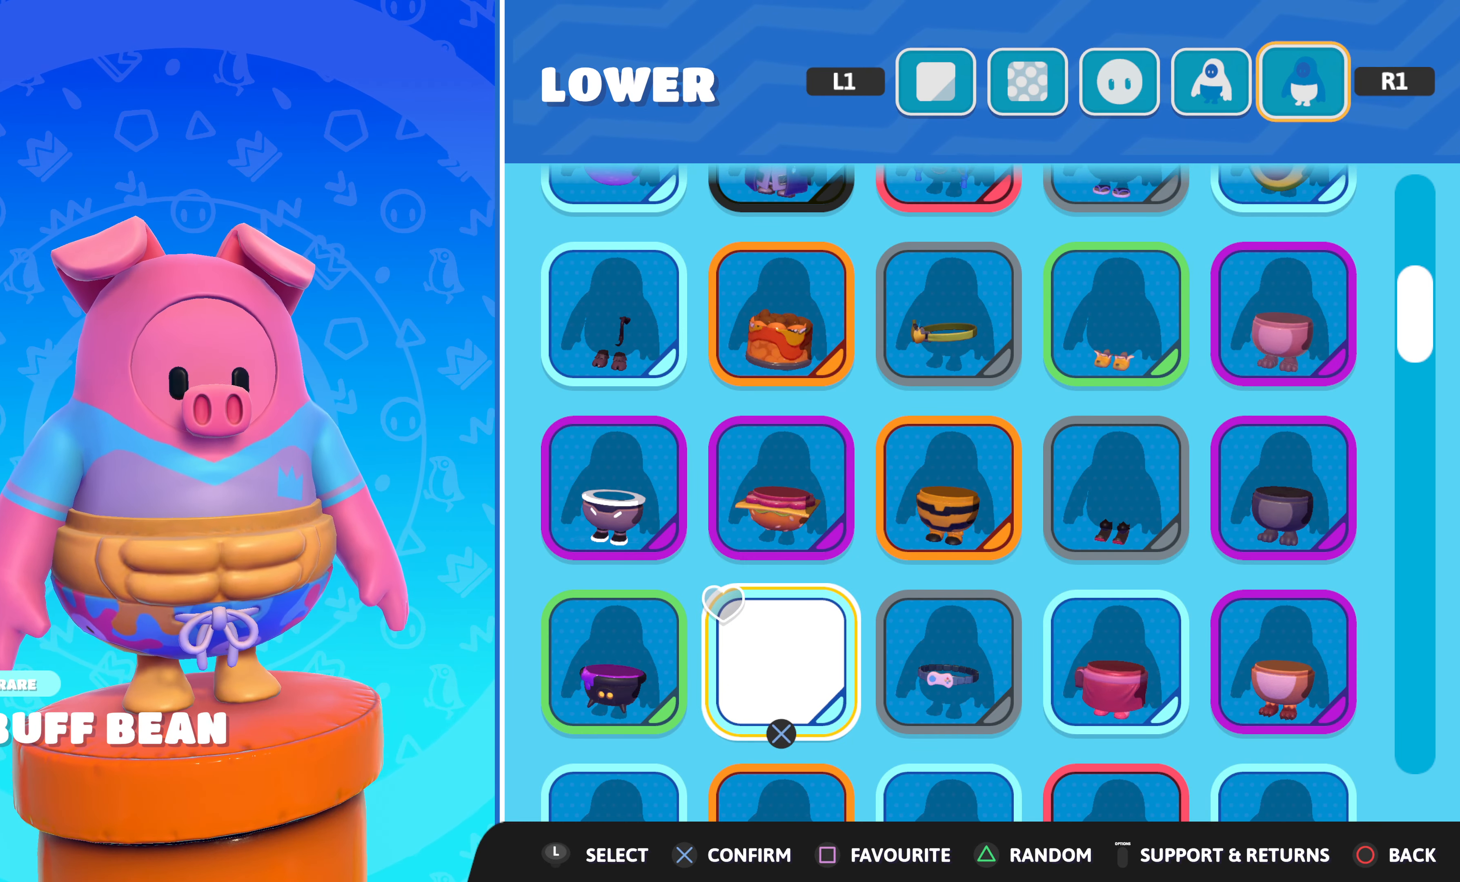
{"buttons": [], "left_stick": "center", "right_stick": "center", "events": [[33, "right_stick", "up-right"], [216, "right_stick", "center"], [316, "DPAD_RIGHT", "down"], [416, "DPAD_RIGHT", "up"]]}
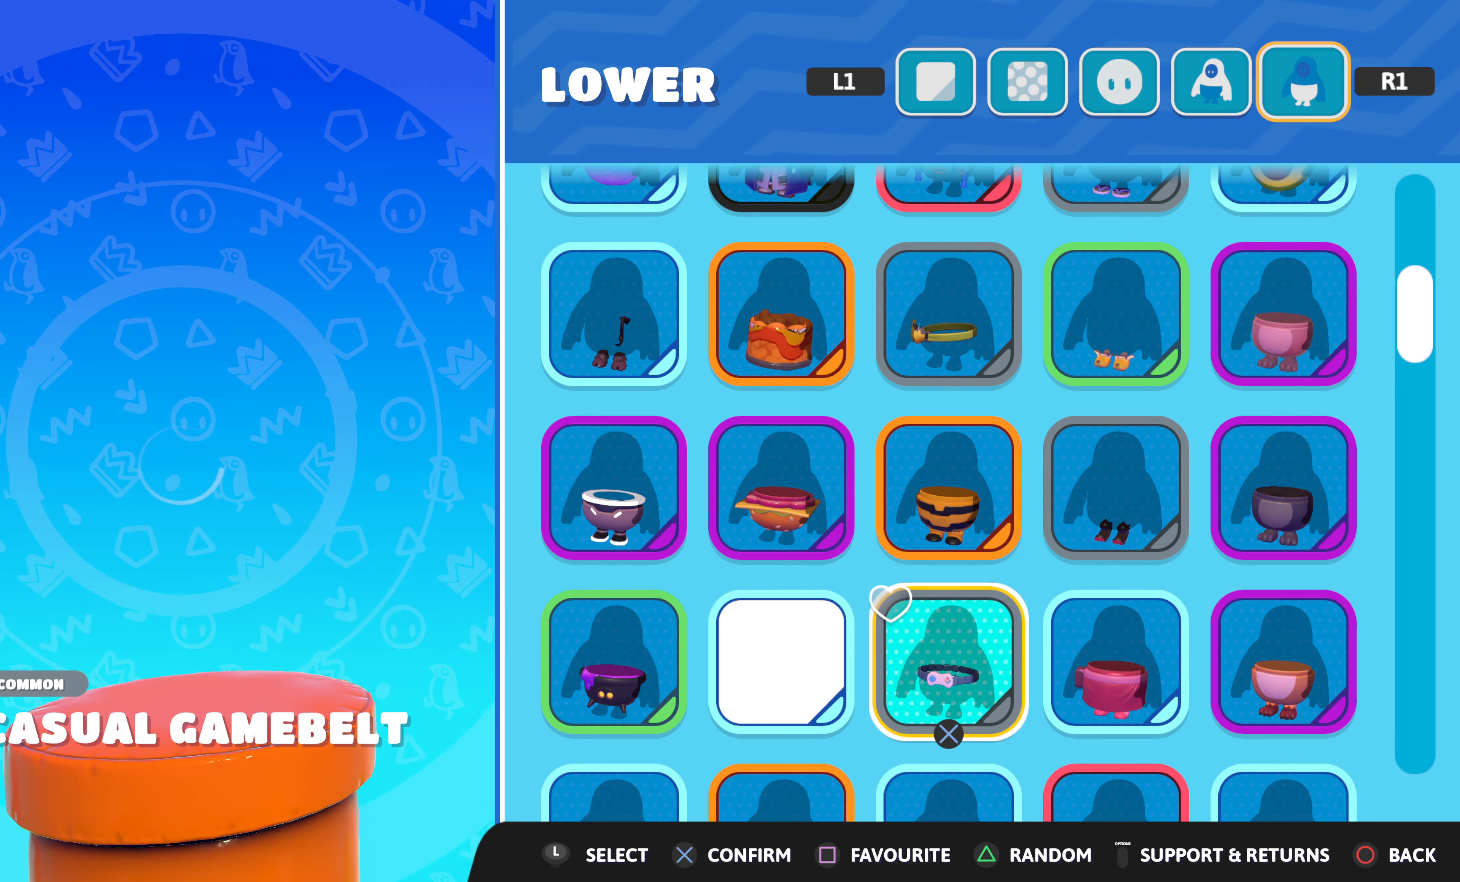
{"buttons": [], "left_stick": "center", "right_stick": "center", "events": [[16, "DPAD_RIGHT", "down"], [116, "DPAD_RIGHT", "up"]]}
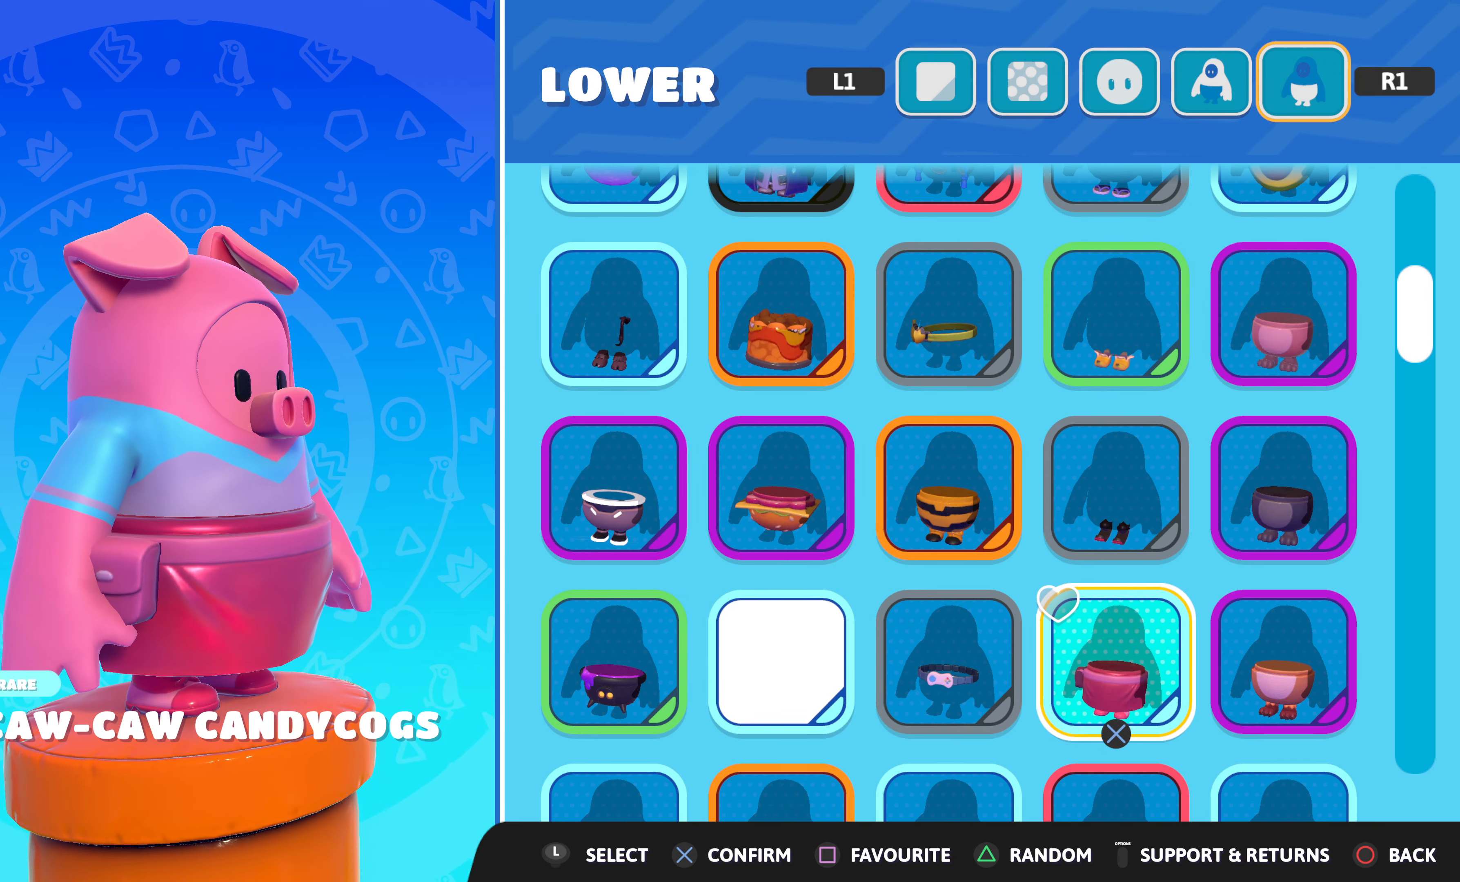
{"buttons": ["DPAD_DOWN"], "left_stick": "center", "right_stick": "center", "events": [[450, "DPAD_DOWN", "down"]]}
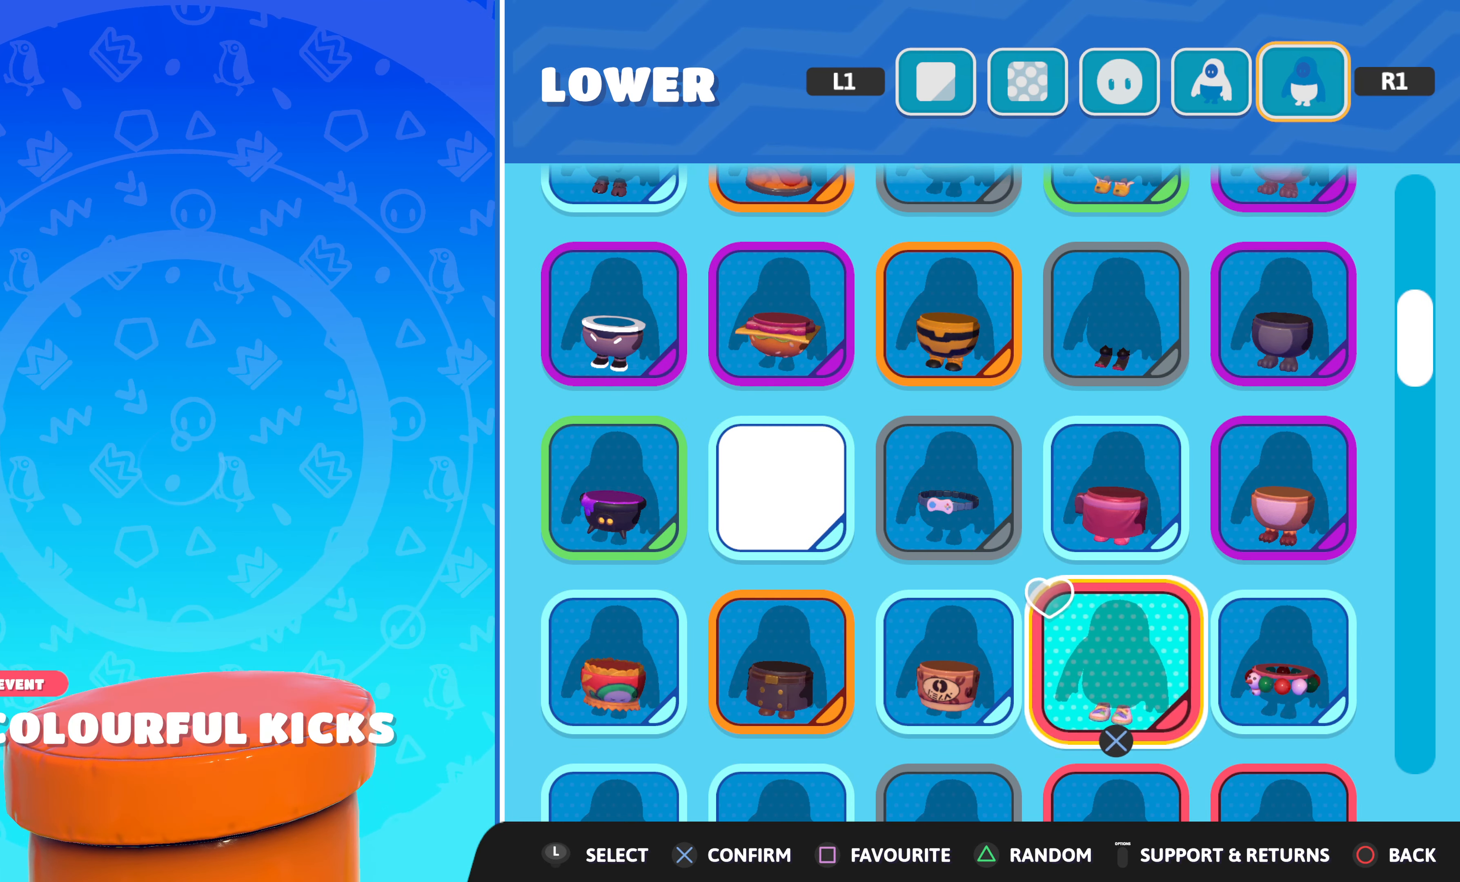
{"buttons": [], "left_stick": "center", "right_stick": "center", "events": [[50, "DPAD_DOWN", "up"]]}
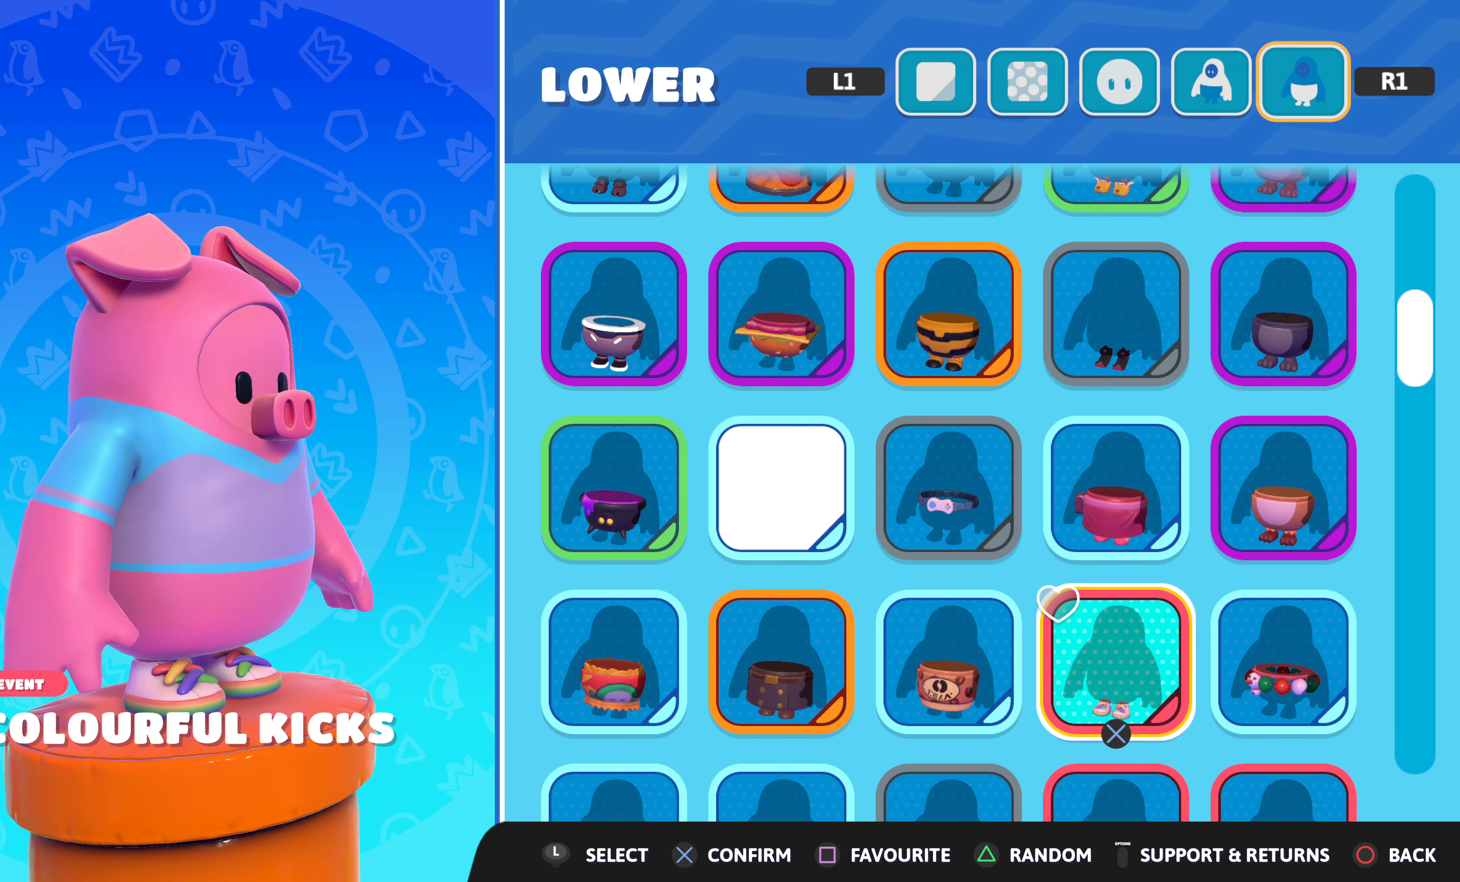
{"buttons": [], "left_stick": "center", "right_stick": "center", "events": []}
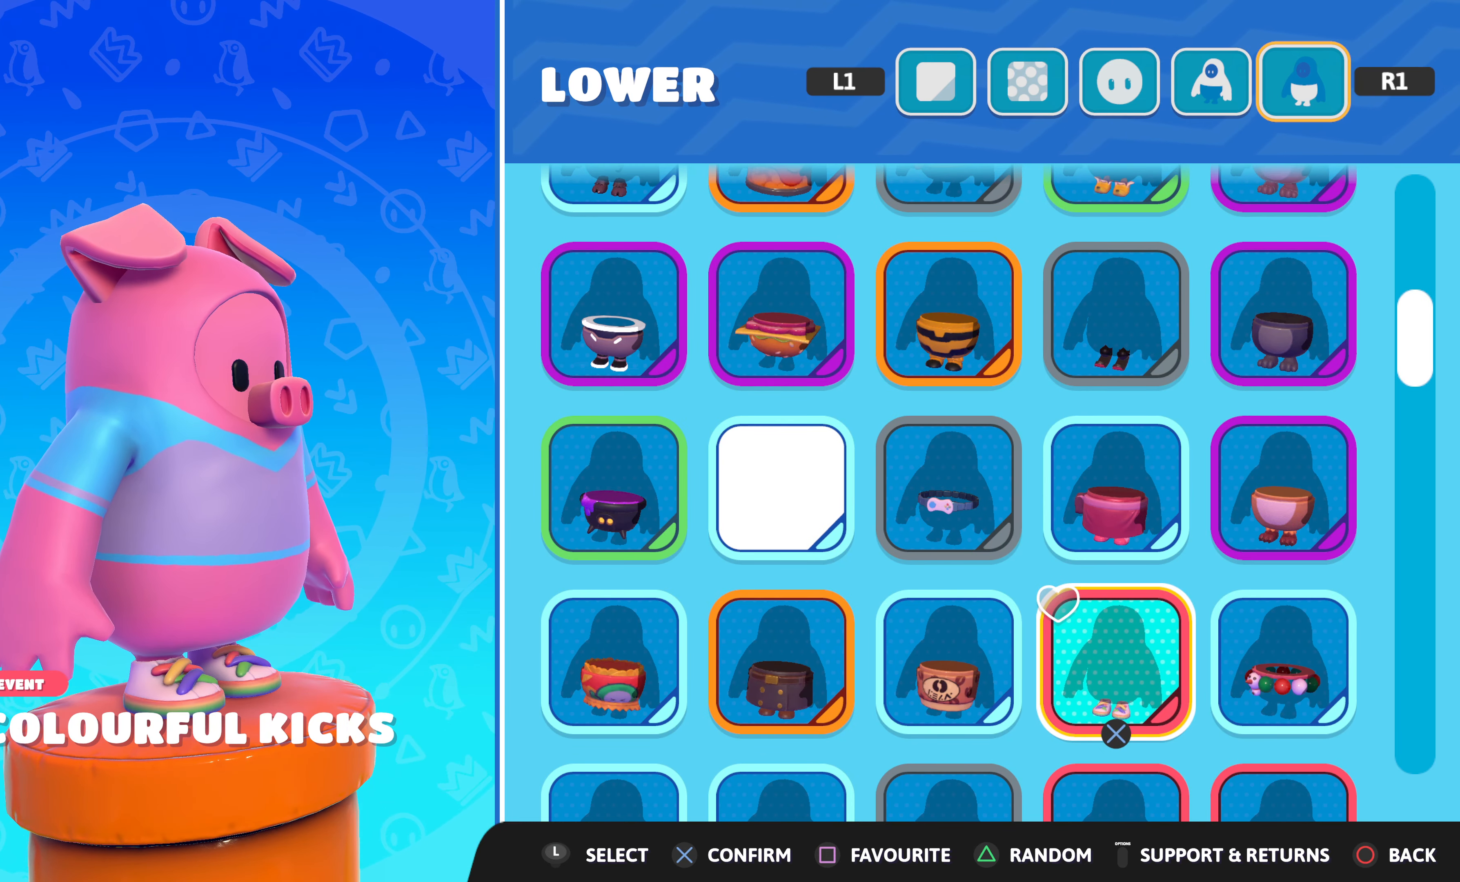
{"buttons": [], "left_stick": "center", "right_stick": "center", "events": []}
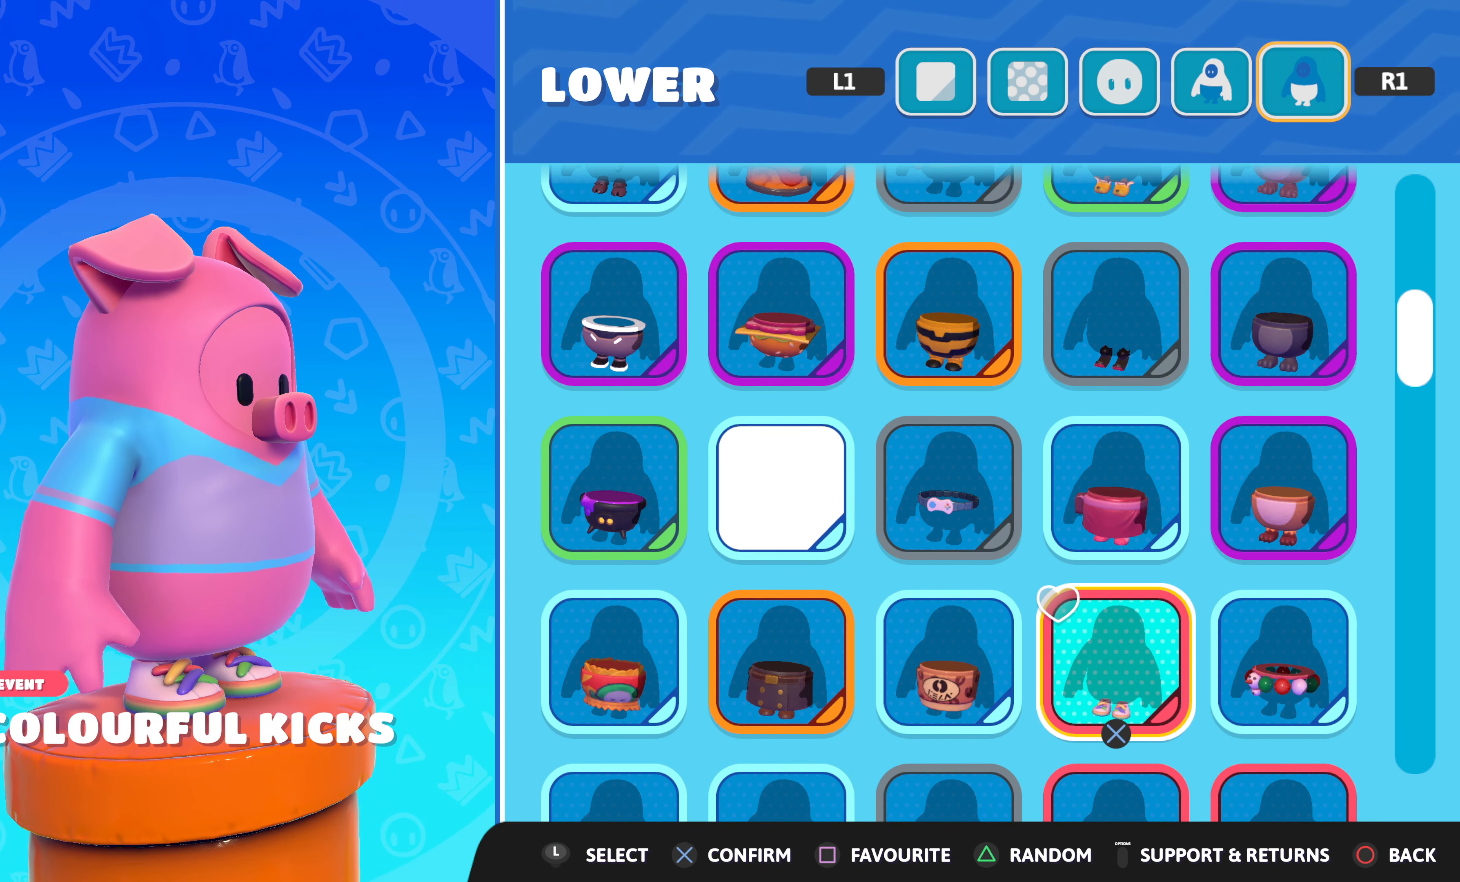
{"buttons": ["DPAD_DOWN"], "left_stick": "center", "right_stick": "center", "events": [[416, "DPAD_DOWN", "down"]]}
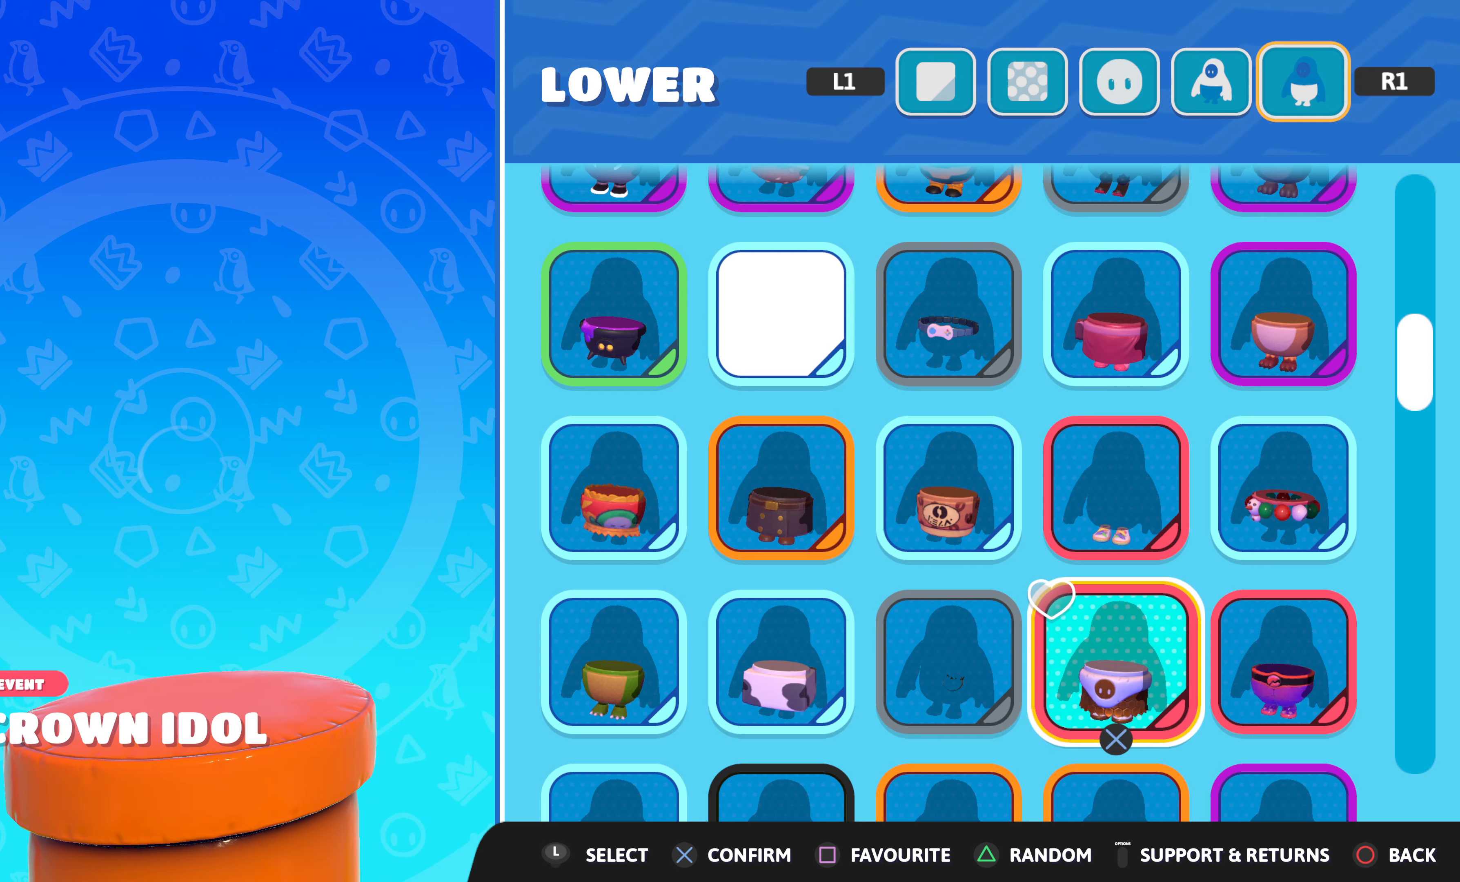
{"buttons": [], "left_stick": "center", "right_stick": "center", "events": [[17, "DPAD_DOWN", "up"]]}
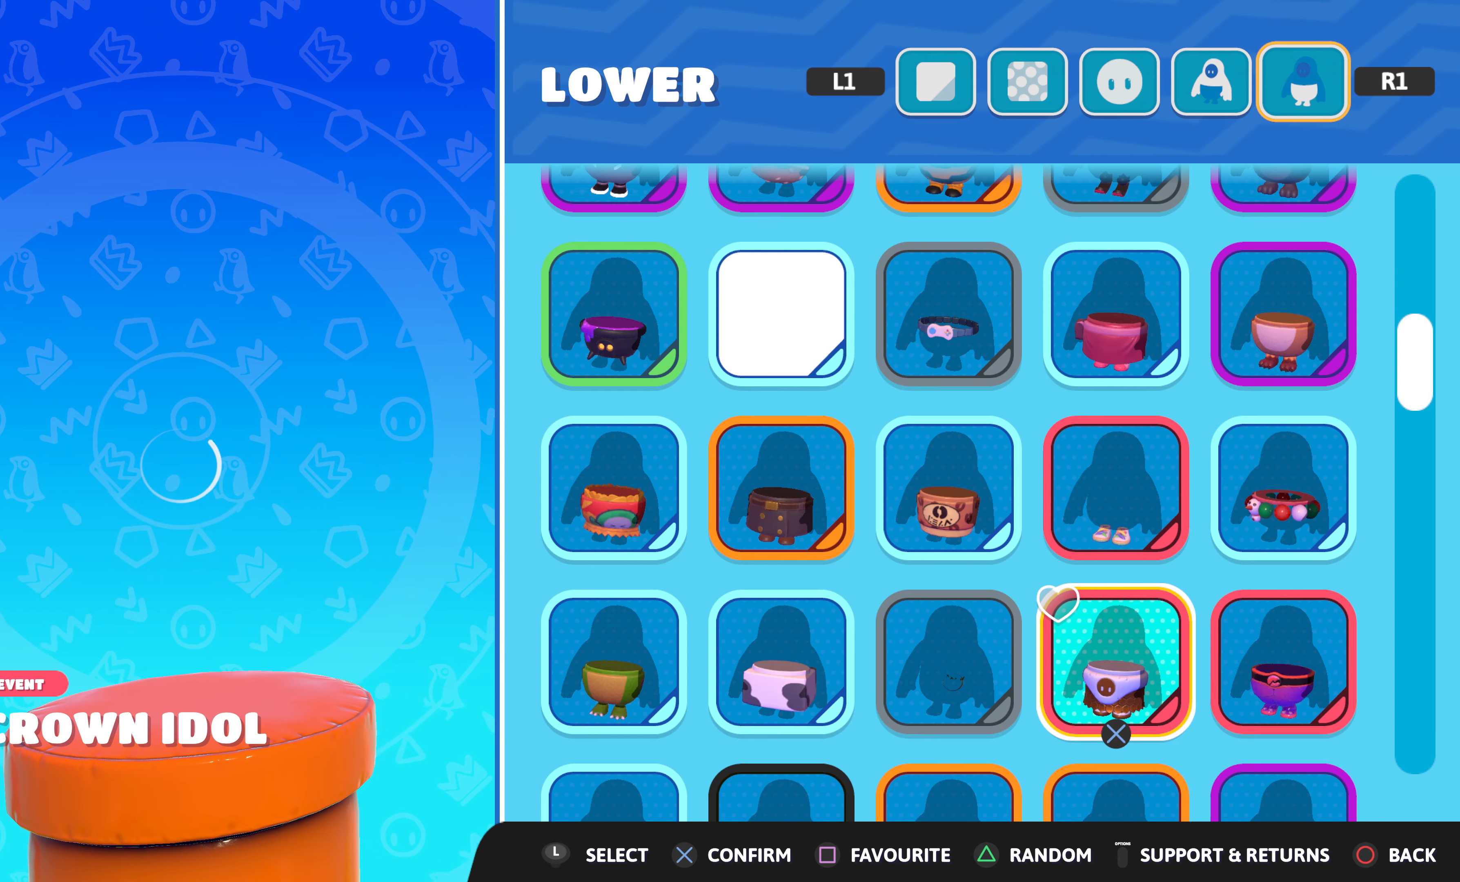
{"buttons": [], "left_stick": "center", "right_stick": "center", "events": []}
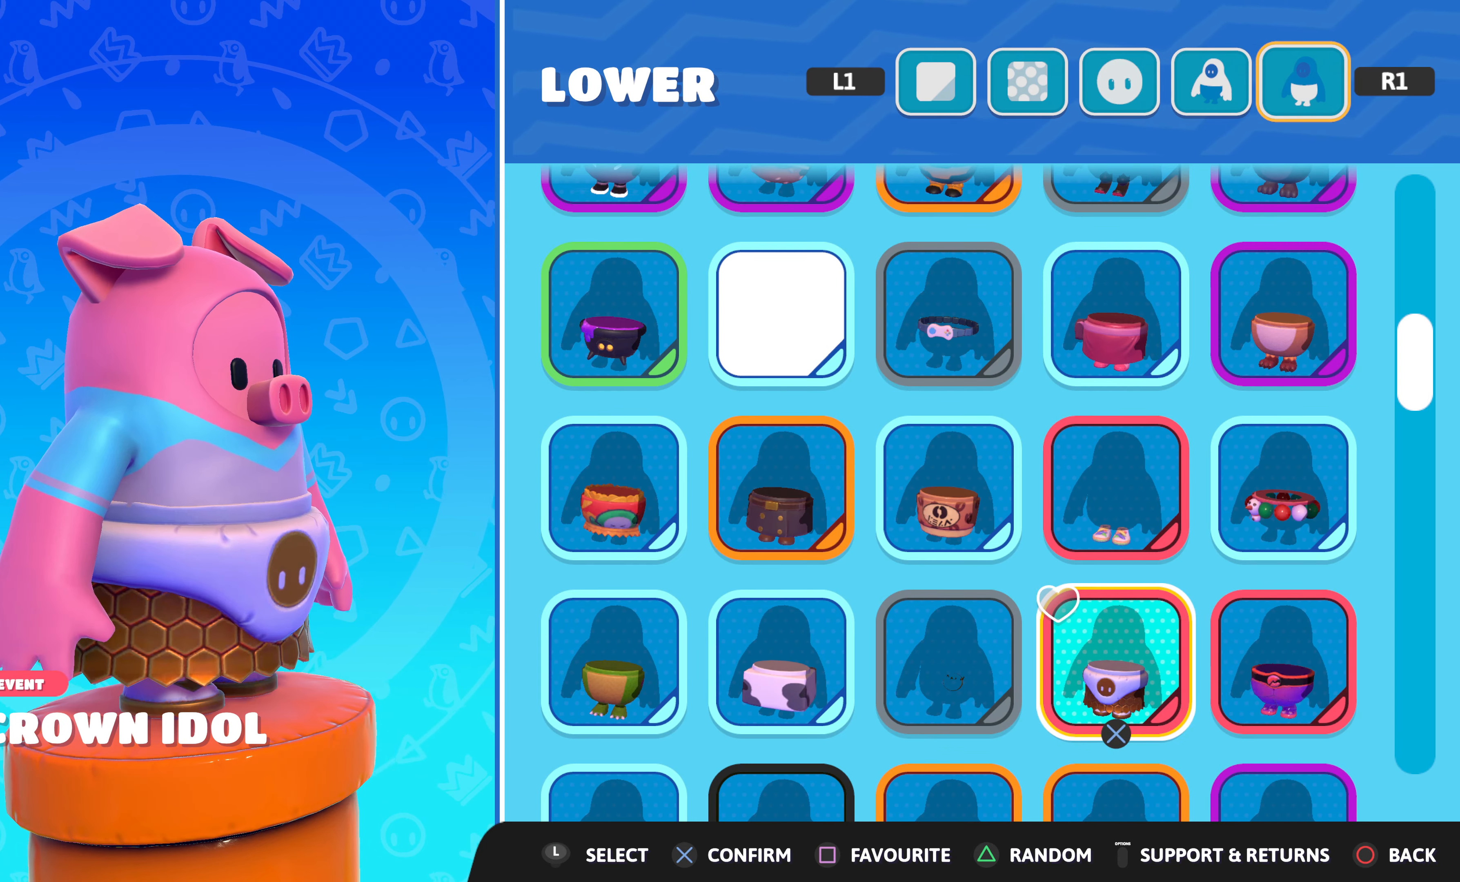
{"buttons": [], "left_stick": "center", "right_stick": "center", "events": [[117, "DPAD_DOWN", "down"], [233, "DPAD_DOWN", "up"]]}
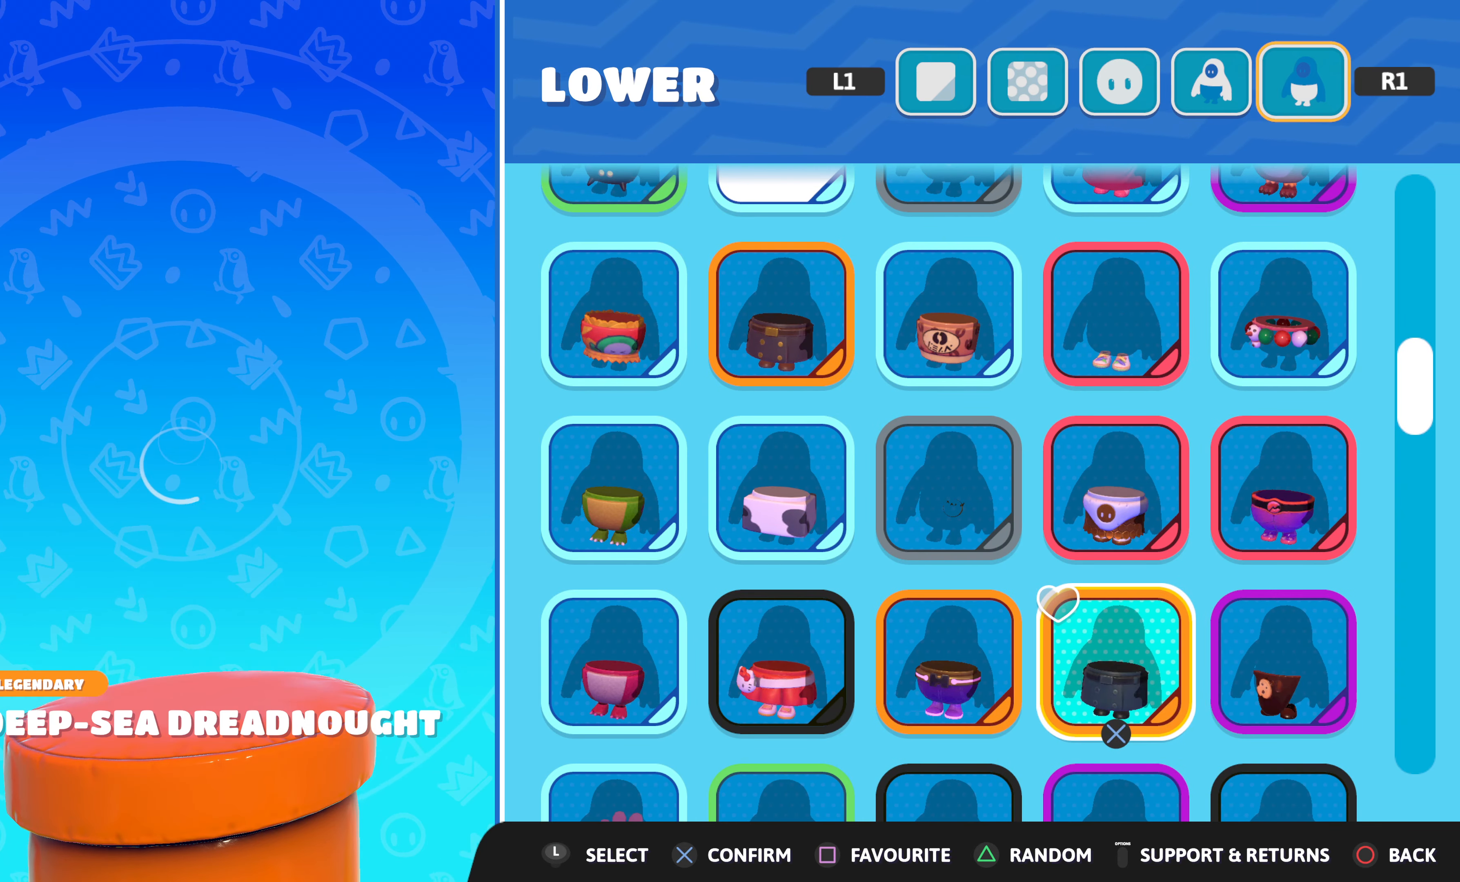
{"buttons": [], "left_stick": "center", "right_stick": "center", "events": [[33, "DPAD_UP", "down"], [133, "DPAD_UP", "up"], [217, "DPAD_RIGHT", "down"], [333, "DPAD_RIGHT", "up"]]}
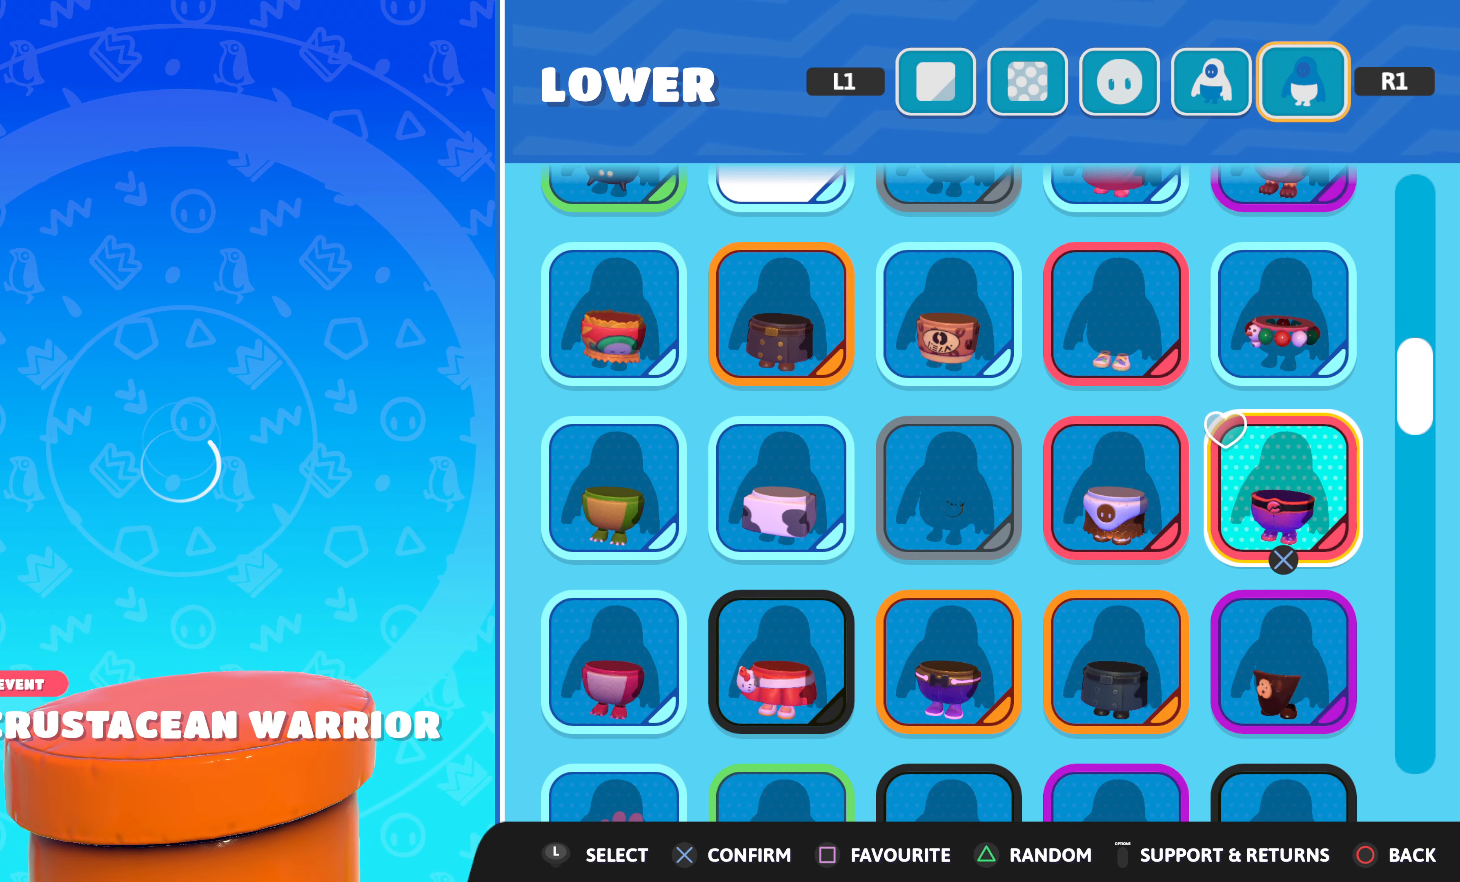
{"buttons": [], "left_stick": "center", "right_stick": "center", "events": []}